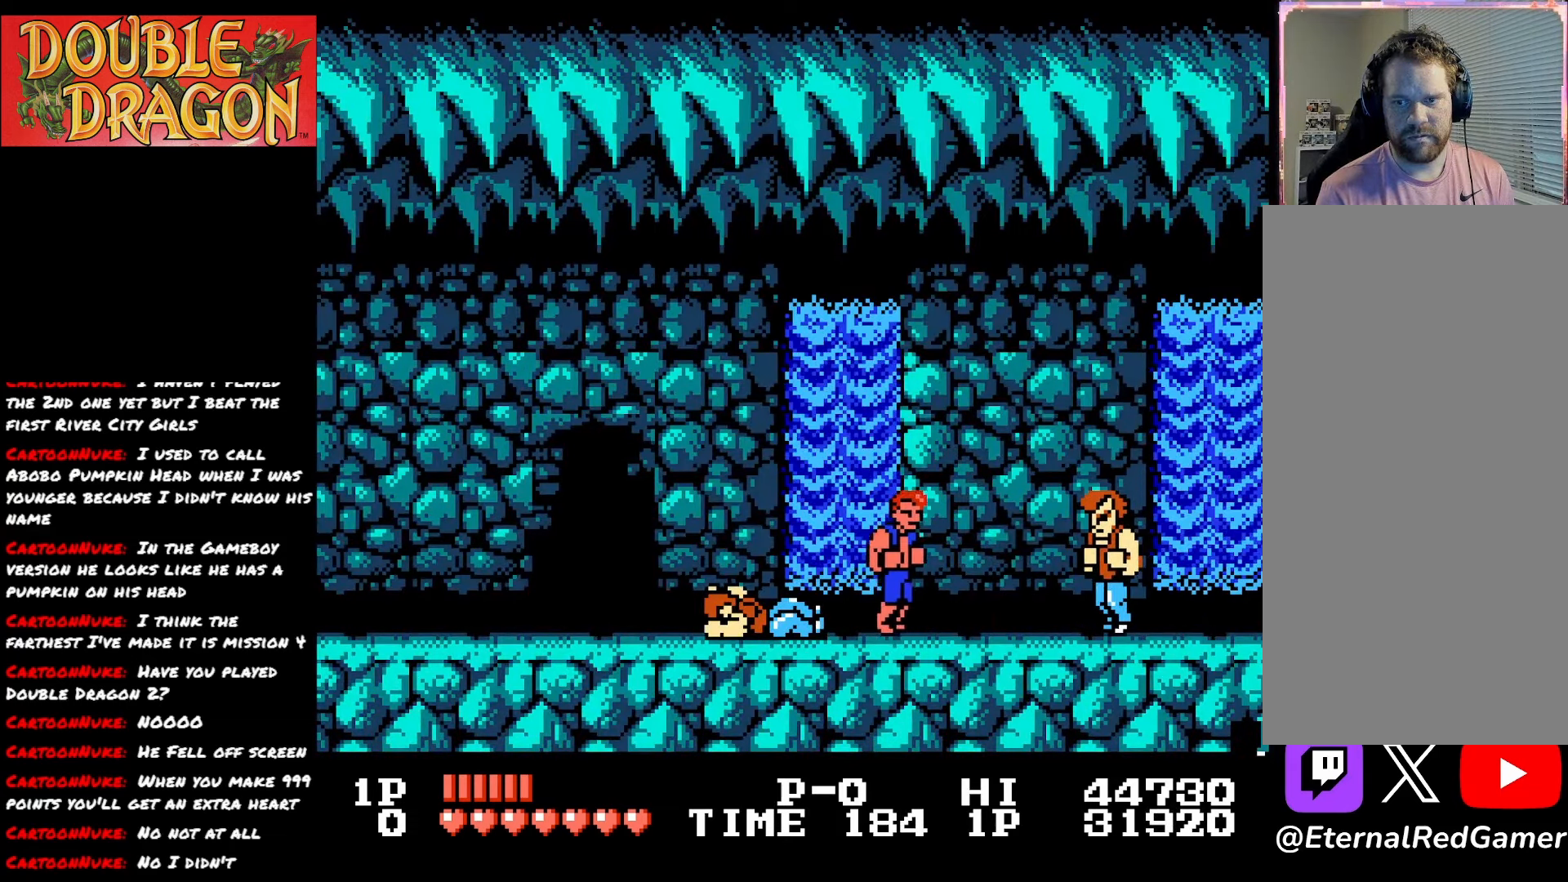
Gameplay with a controller (Xbox layout); each line is a JSON object with the inputs held at the frame after it. "events" lists button and stick changes between this image and that frame as [ms after this image, input, new state], when the widget could be followed in between. Not read: left_stick.
{"buttons": [], "right_stick": "center", "events": [[100, "X", "down"], [167, "DPAD_RIGHT", "up"], [233, "X", "up"], [300, "X", "down"], [434, "X", "up"]]}
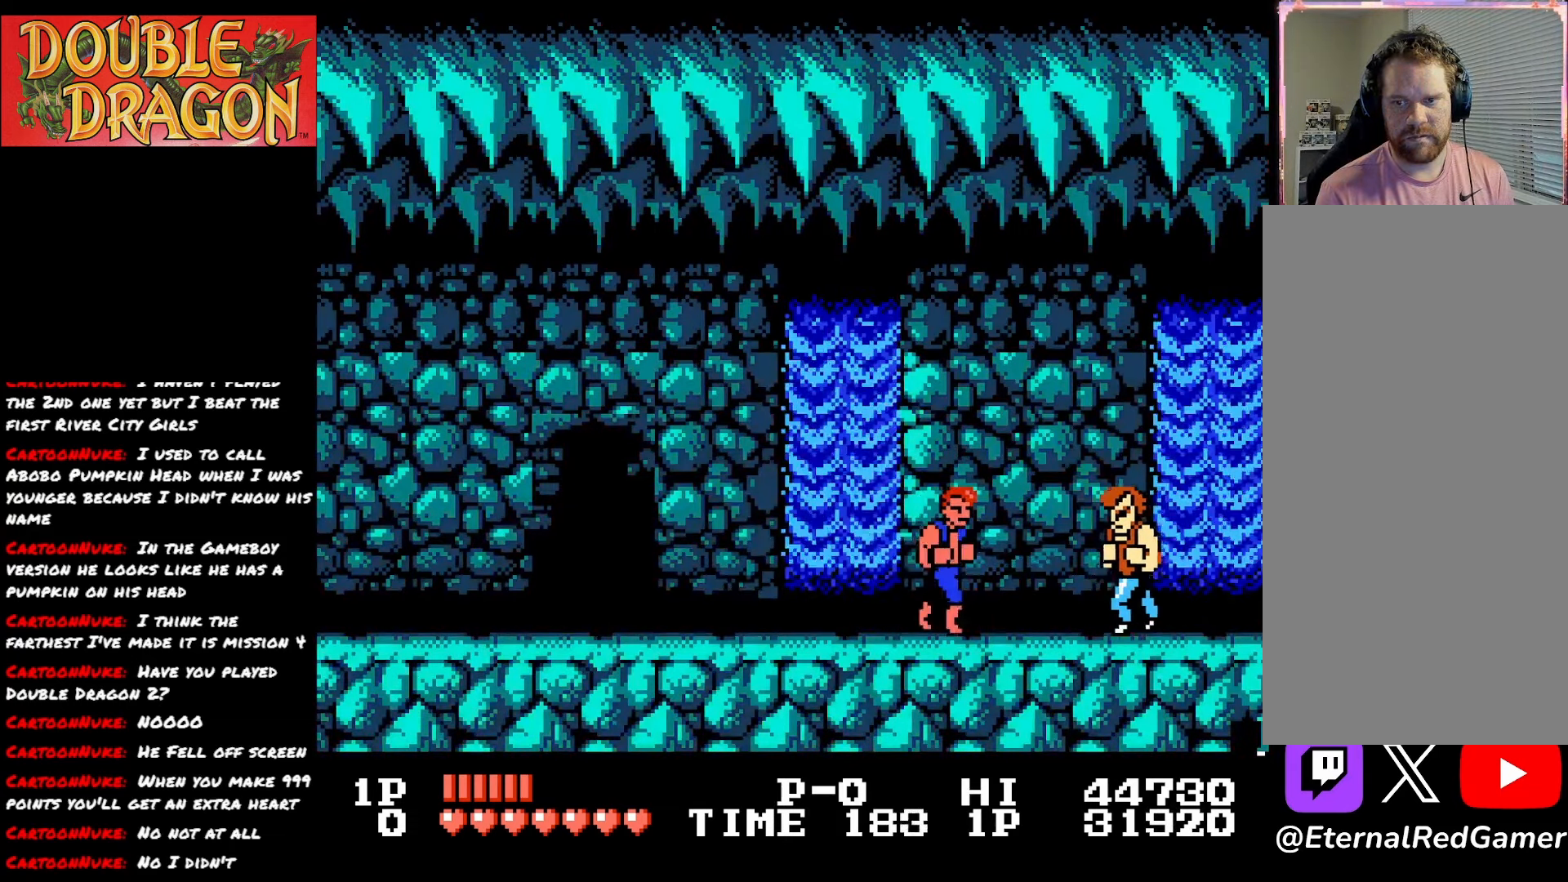
{"buttons": ["DPAD_RIGHT"], "right_stick": "center", "events": [[134, "DPAD_LEFT", "down"], [401, "DPAD_LEFT", "up"], [434, "DPAD_RIGHT", "down"]]}
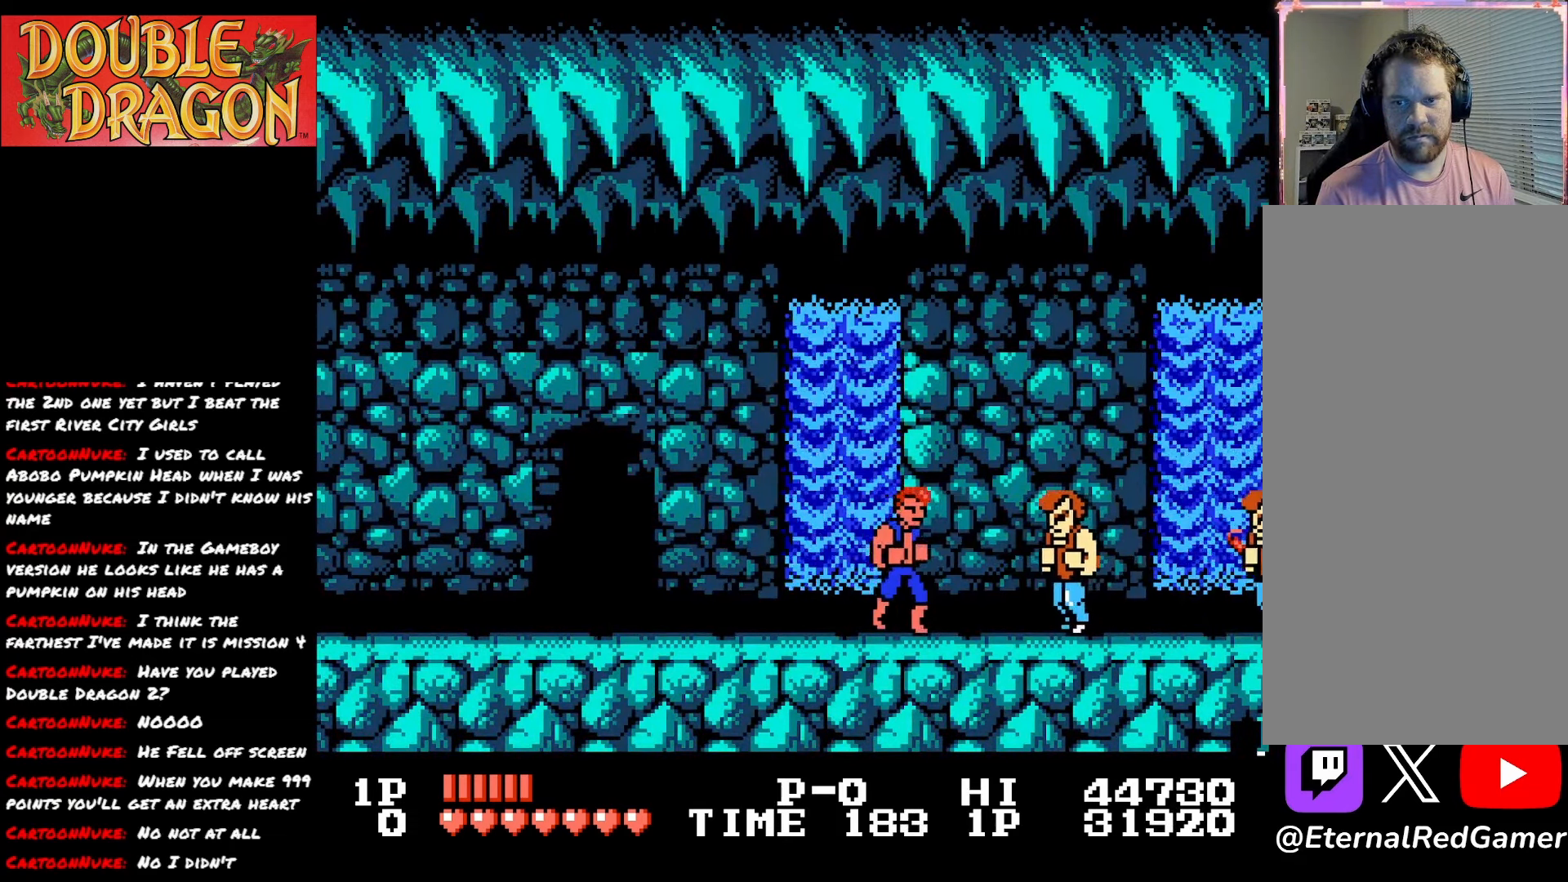
{"buttons": [], "right_stick": "center", "events": [[33, "DPAD_RIGHT", "up"], [33, "X", "down"], [150, "X", "up"], [200, "X", "down"], [317, "X", "up"], [367, "X", "down"], [500, "X", "up"]]}
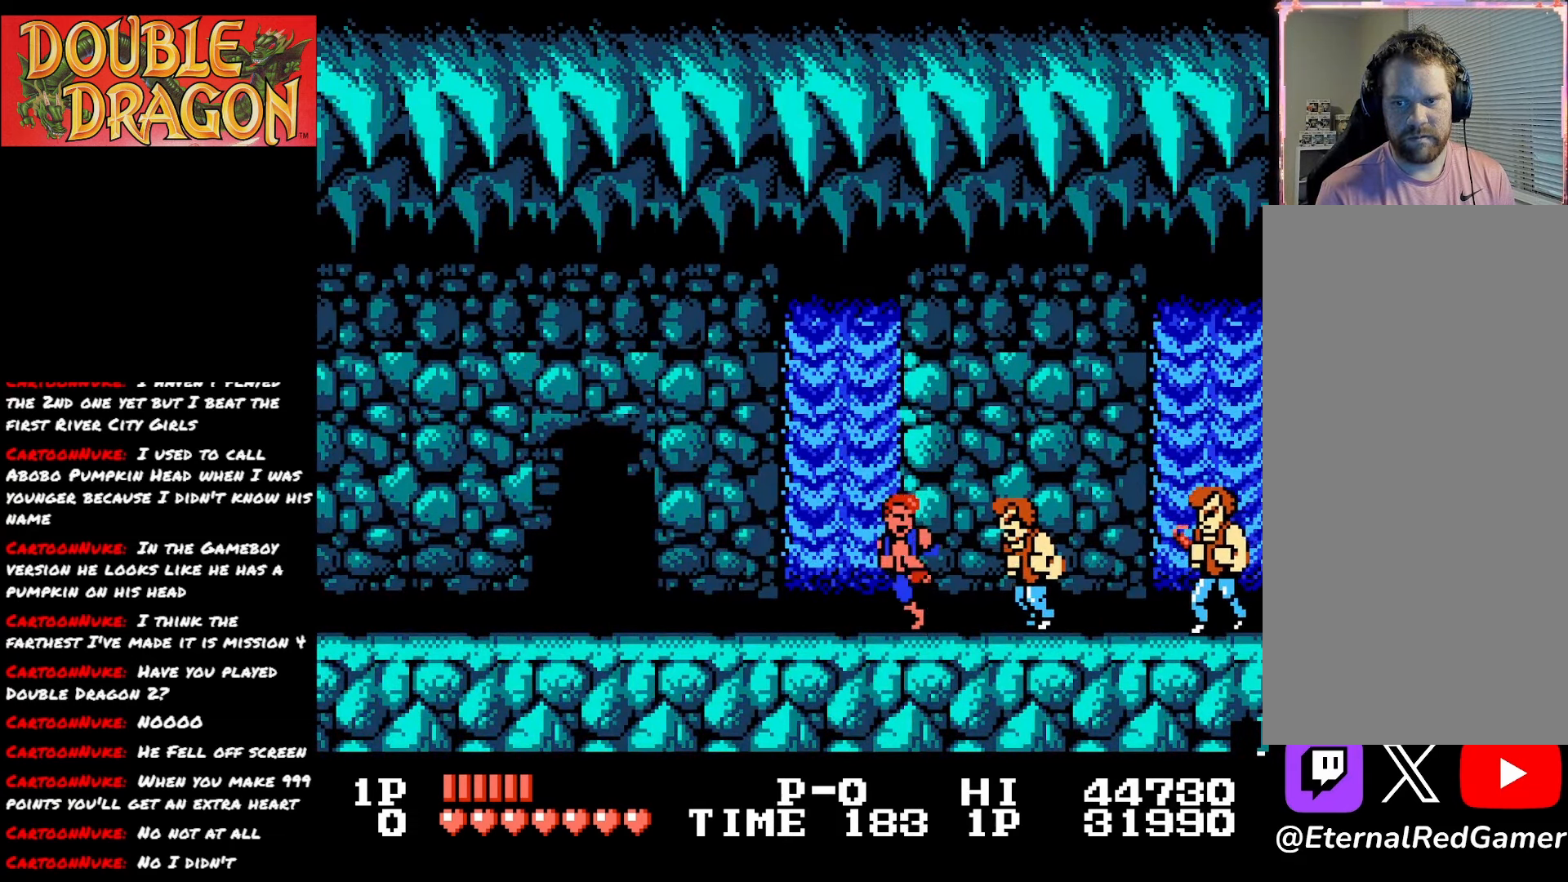
{"buttons": ["X"], "right_stick": "center", "events": [[50, "X", "down"], [167, "X", "up"], [217, "X", "down"], [334, "X", "up"], [384, "X", "down"]]}
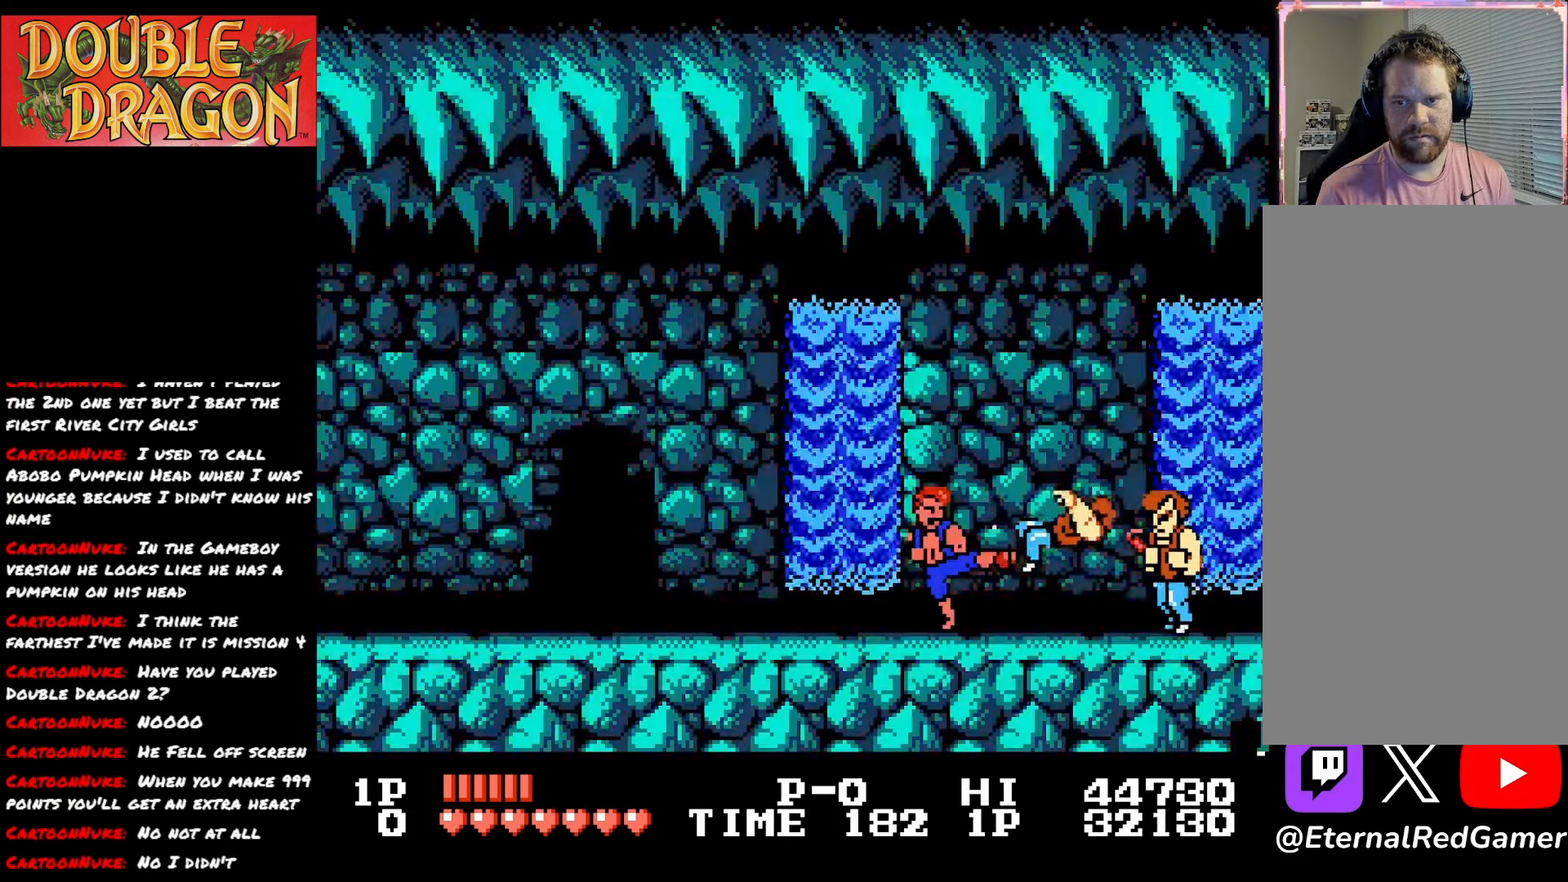
{"buttons": ["DPAD_LEFT"], "right_stick": "center", "events": [[16, "X", "up"], [50, "X", "down"], [200, "X", "up"], [434, "DPAD_LEFT", "down"]]}
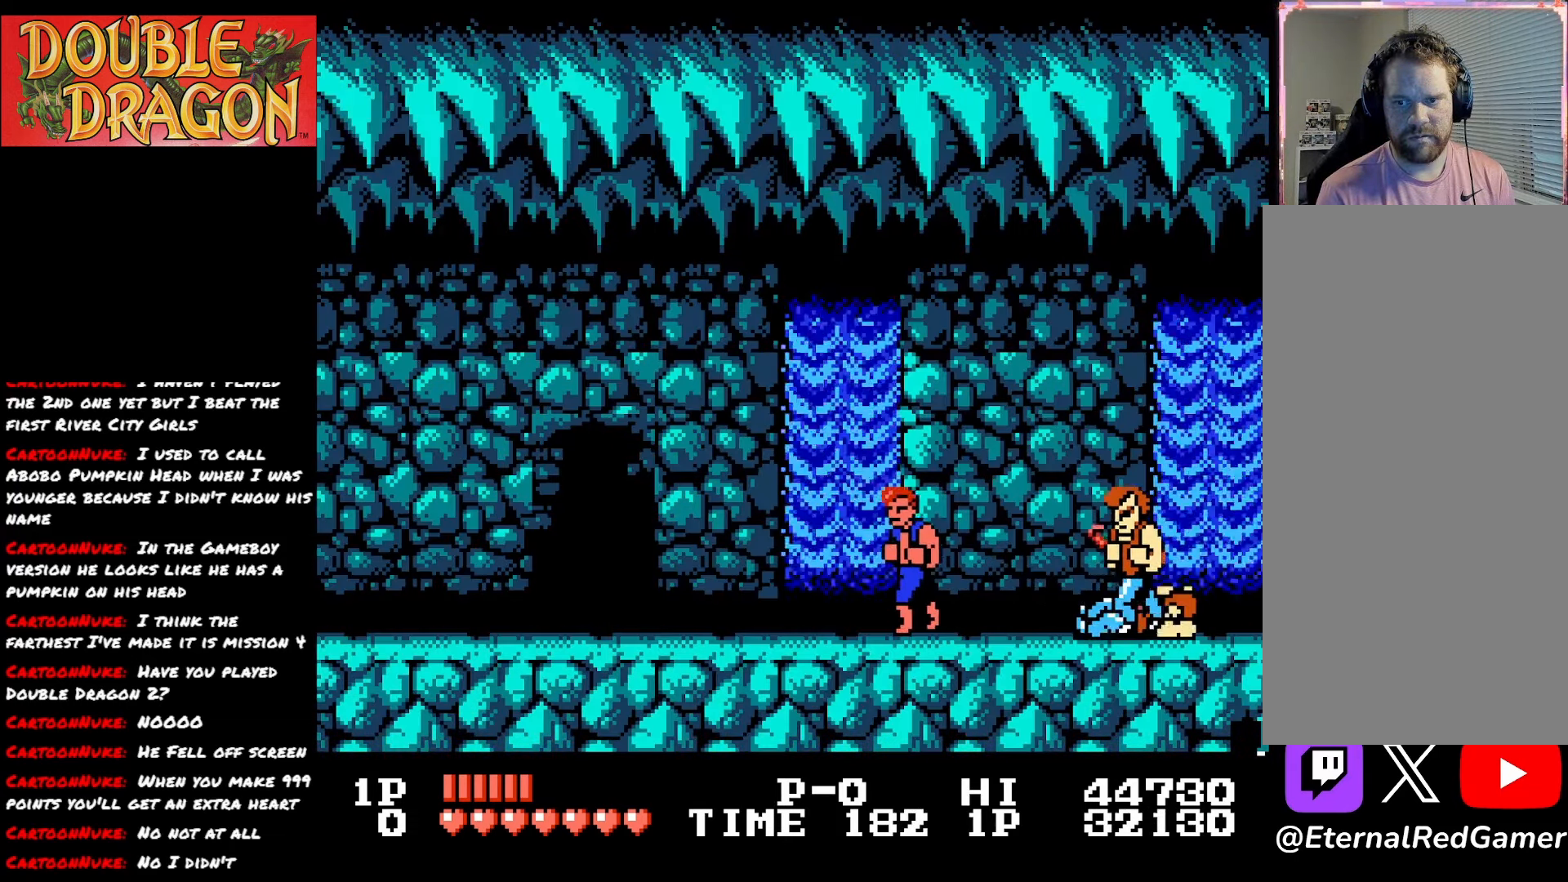
{"buttons": ["DPAD_LEFT"], "right_stick": "center", "events": [[234, "DPAD_LEFT", "up"], [384, "DPAD_LEFT", "down"]]}
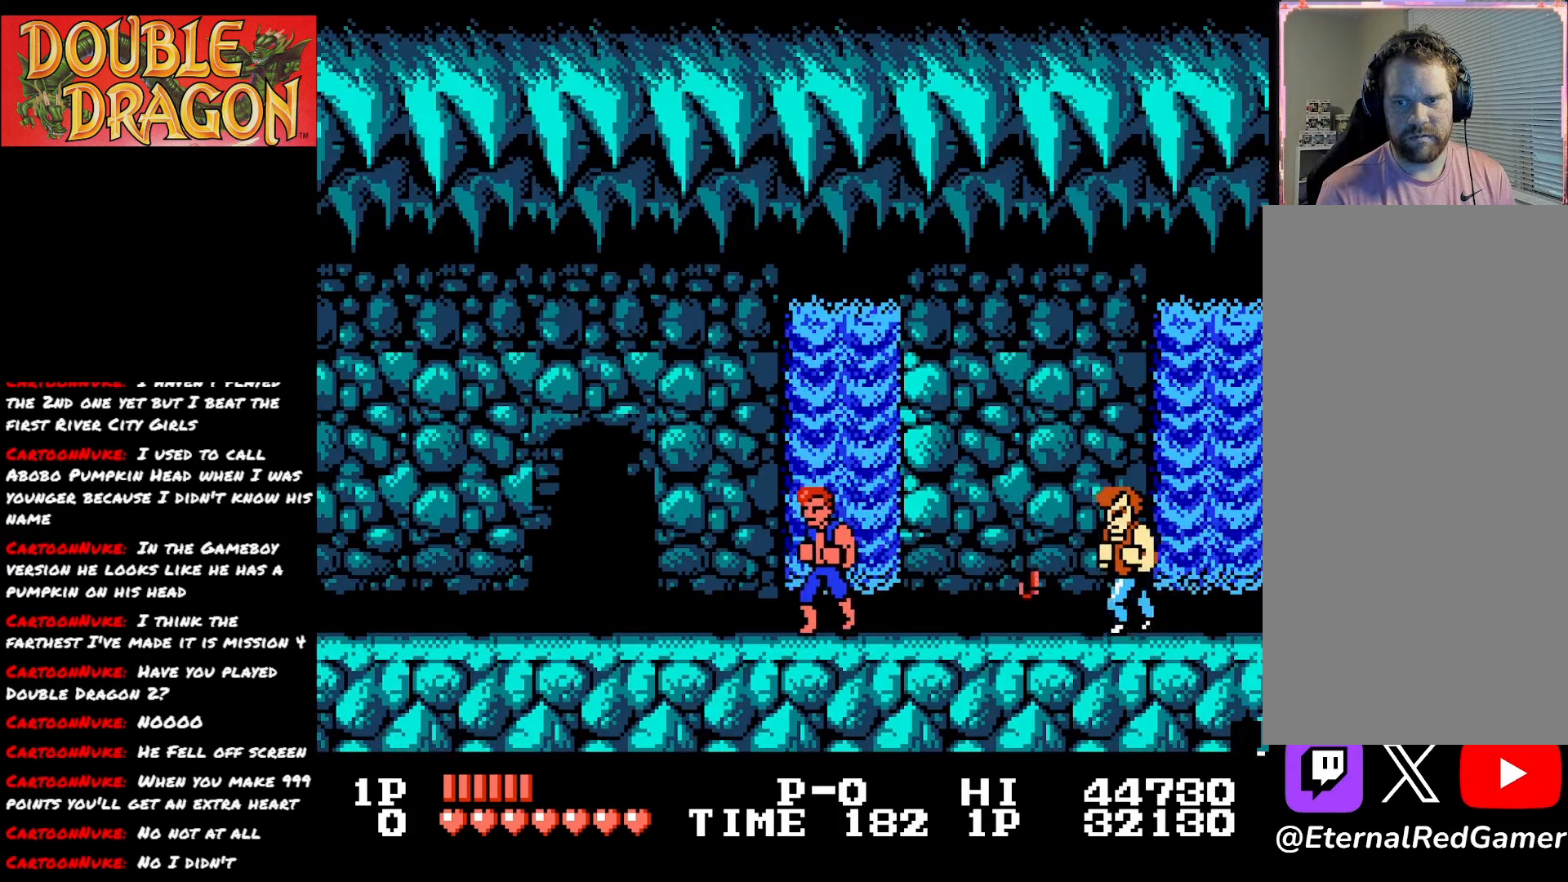
{"buttons": ["DPAD_RIGHT"], "right_stick": "center", "events": [[350, "DPAD_LEFT", "up"], [434, "DPAD_RIGHT", "down"]]}
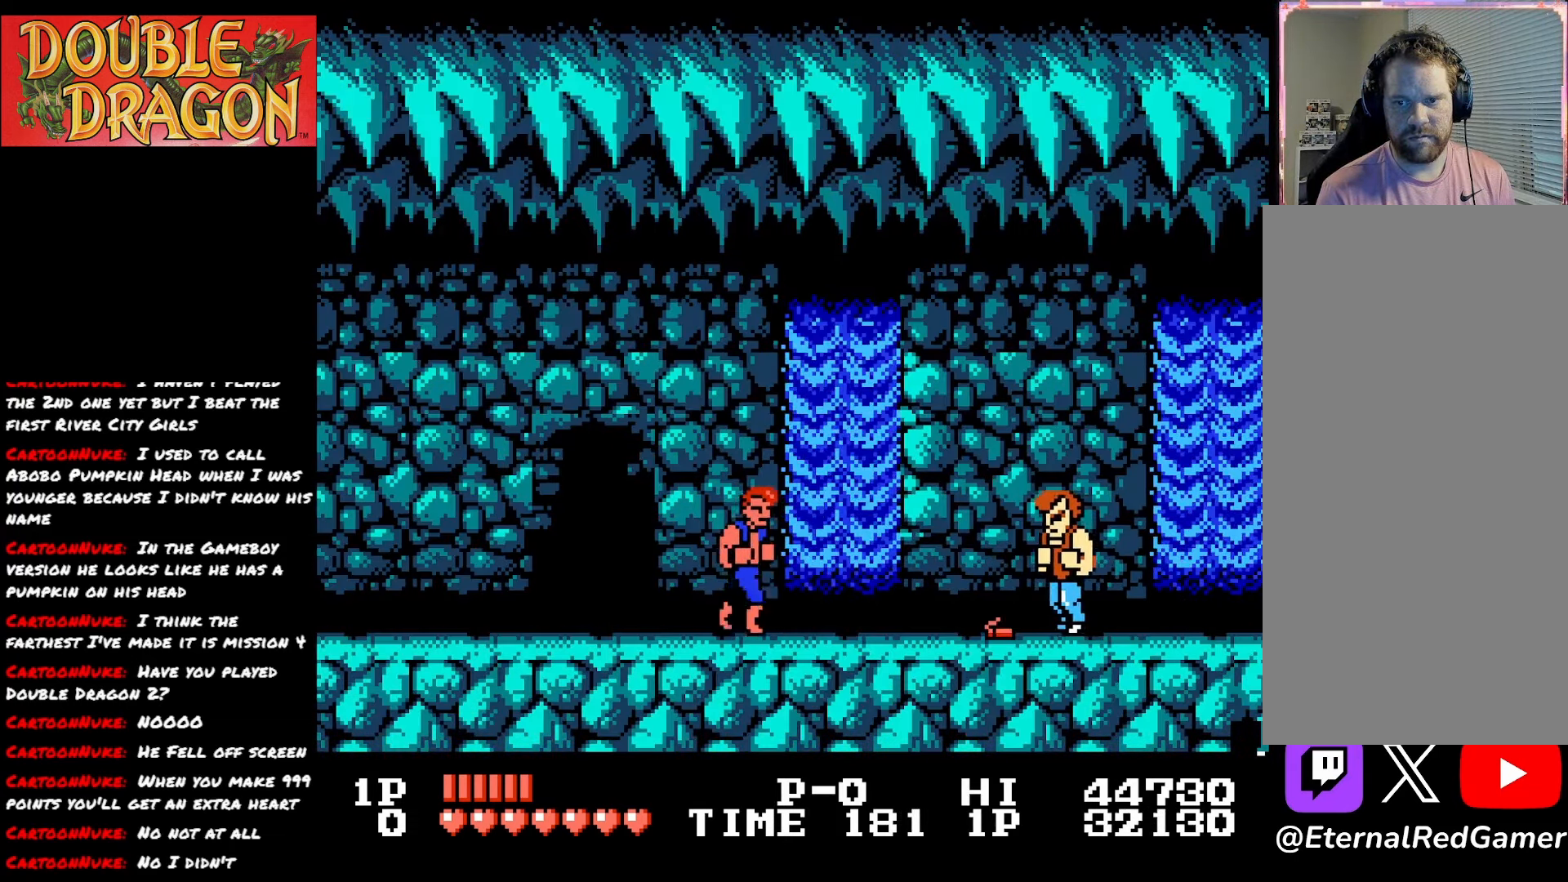
{"buttons": ["DPAD_RIGHT"], "right_stick": "center", "events": []}
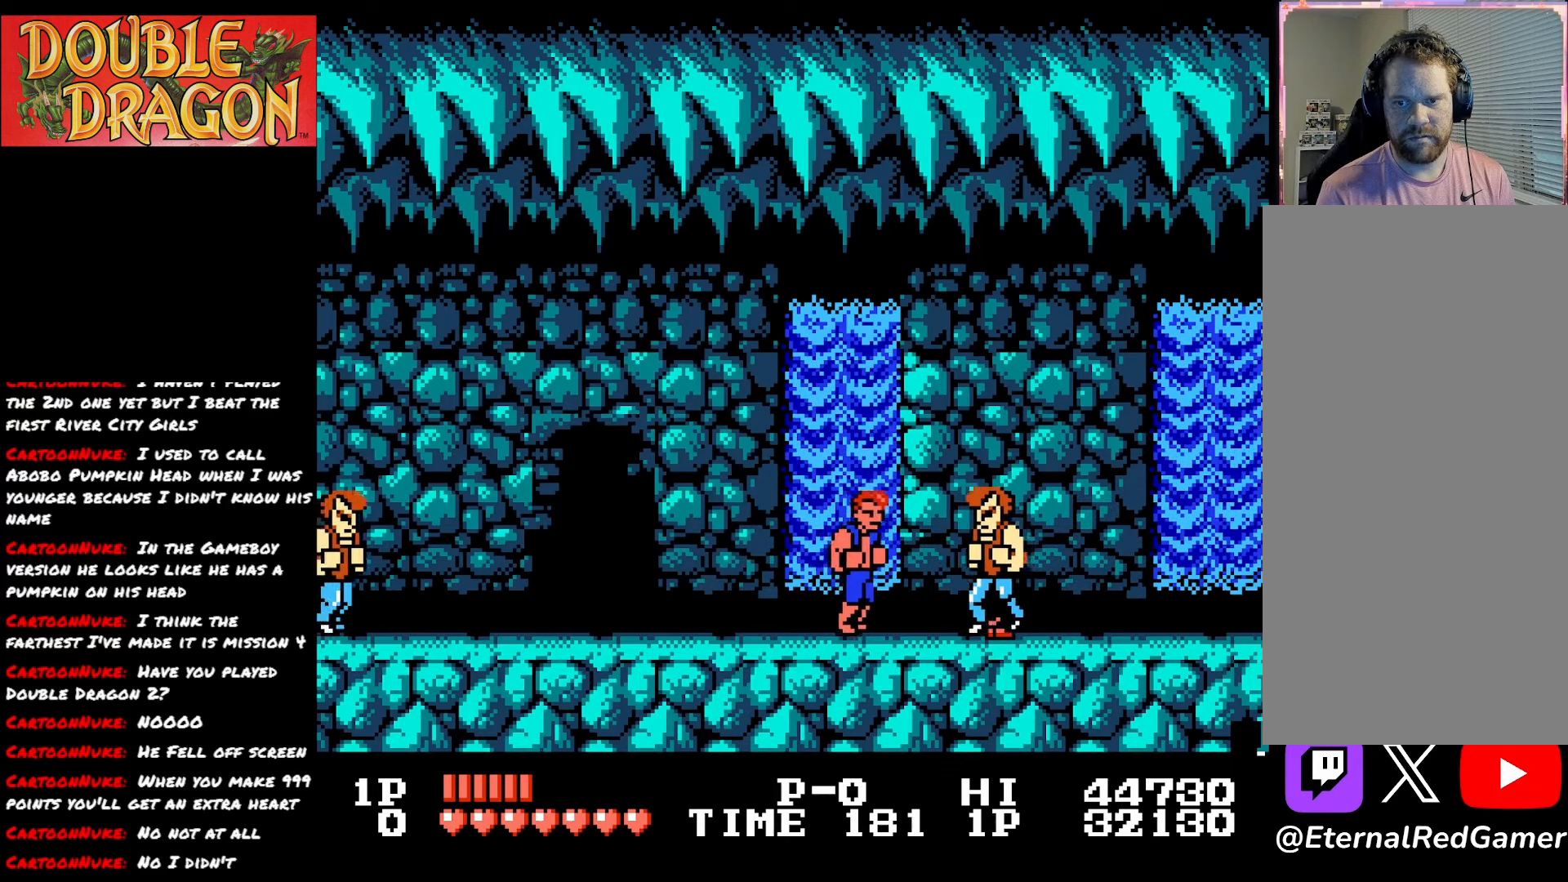
{"buttons": ["DPAD_RIGHT"], "right_stick": "center", "events": [[33, "A", "down"], [33, "X", "down"], [150, "A", "up"], [150, "X", "up"], [200, "A", "down"], [200, "X", "down"], [333, "X", "up"], [350, "A", "up"]]}
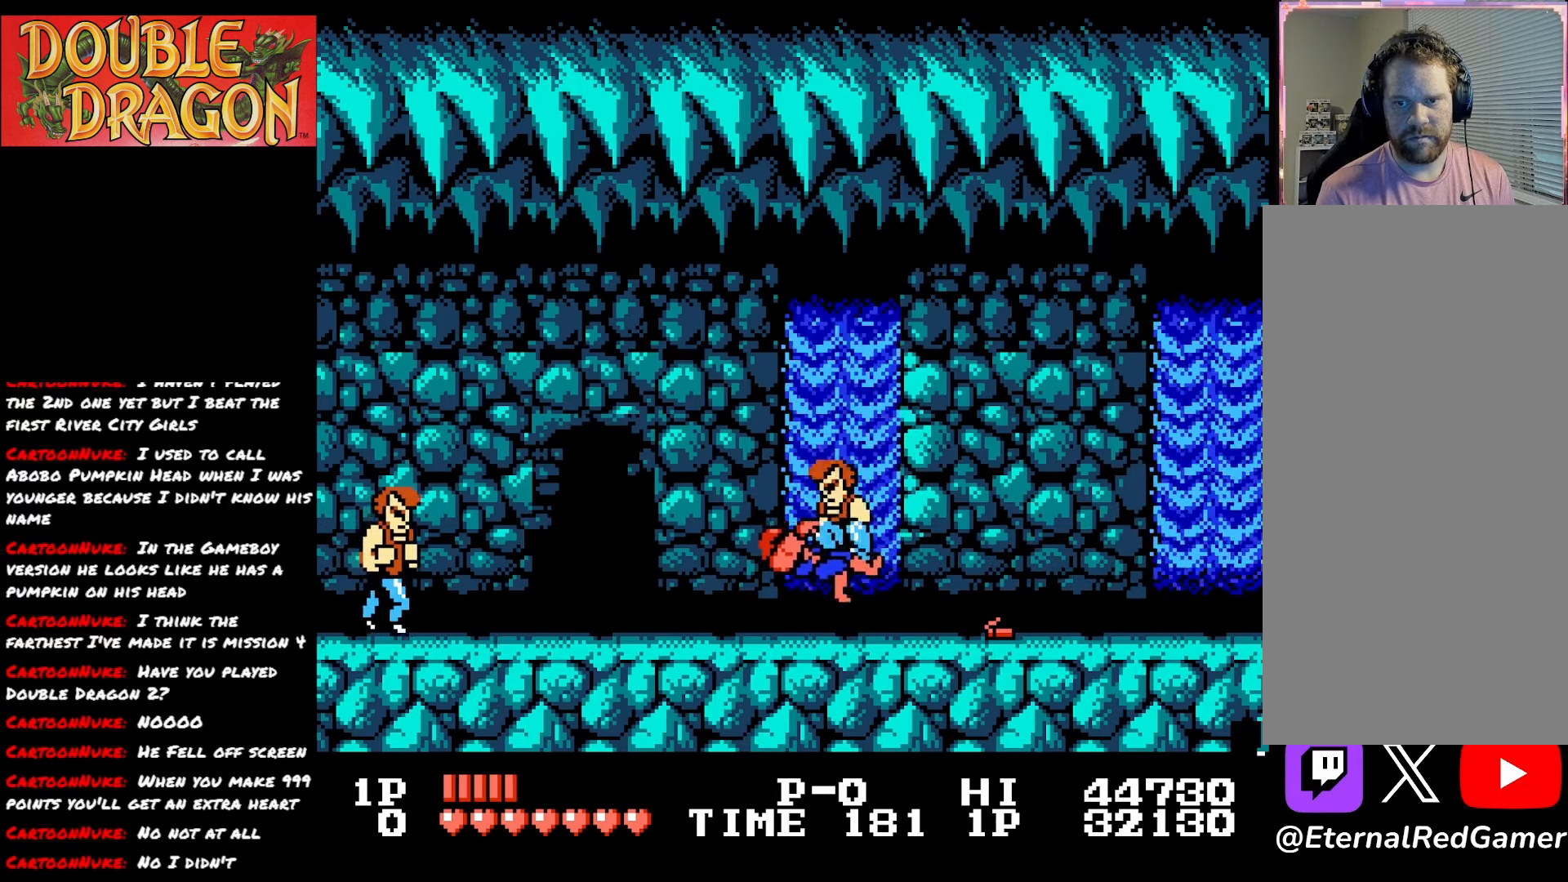
{"buttons": ["X", "DPAD_RIGHT"], "right_stick": "center", "events": [[100, "X", "down"], [200, "X", "up"], [267, "X", "down"], [417, "X", "up"], [501, "X", "down"]]}
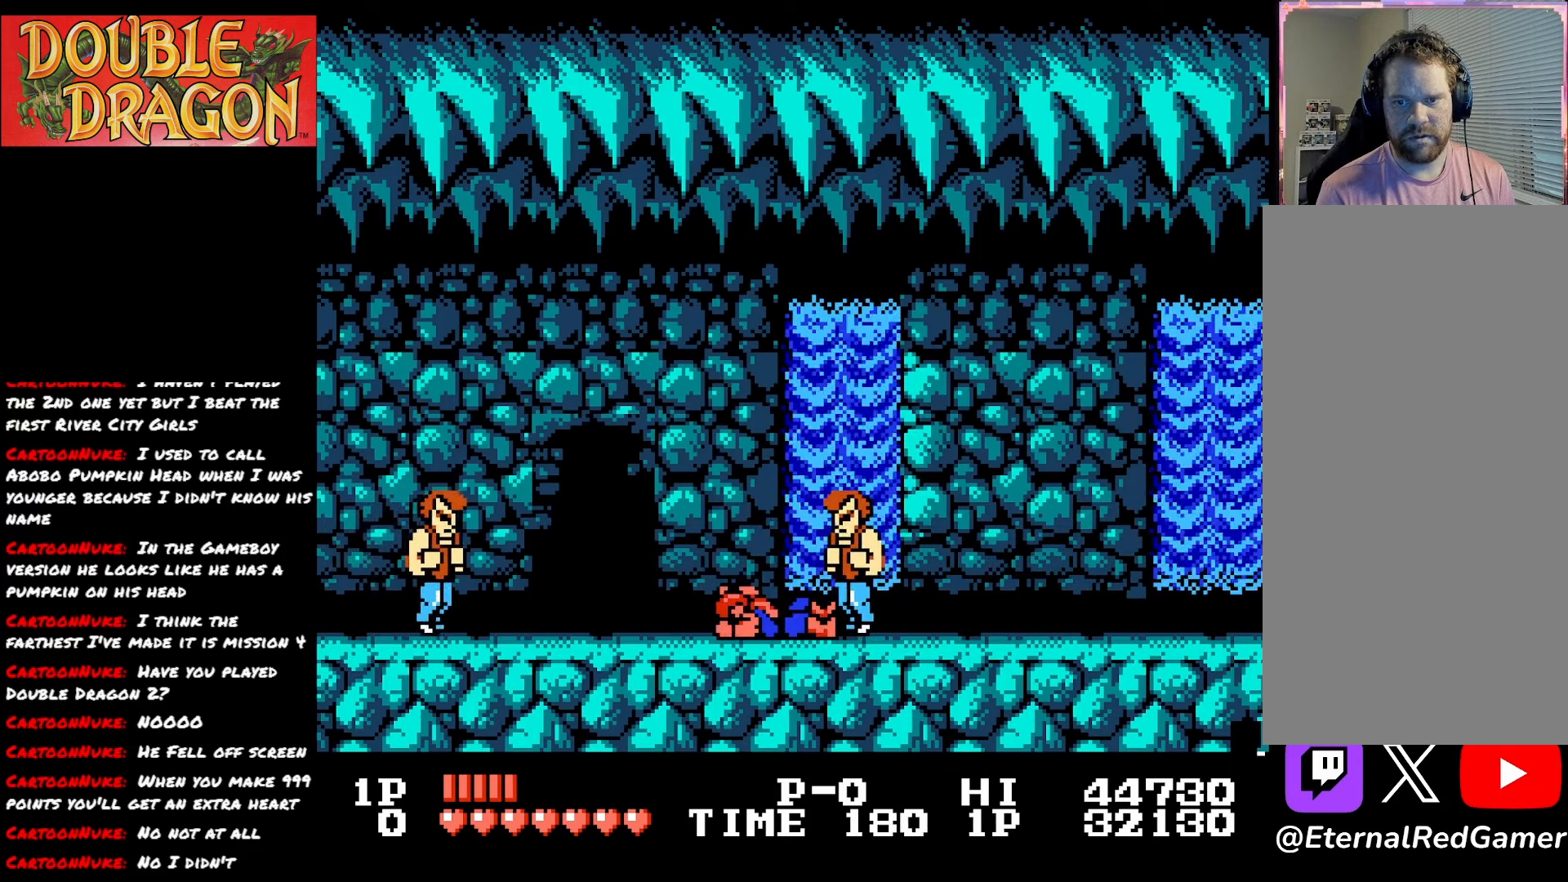
{"buttons": ["A", "X", "DPAD_RIGHT"], "right_stick": "center", "events": [[117, "X", "up"], [200, "A", "down"], [200, "X", "down"], [333, "A", "up"], [333, "X", "up"], [383, "A", "down"], [383, "X", "down"]]}
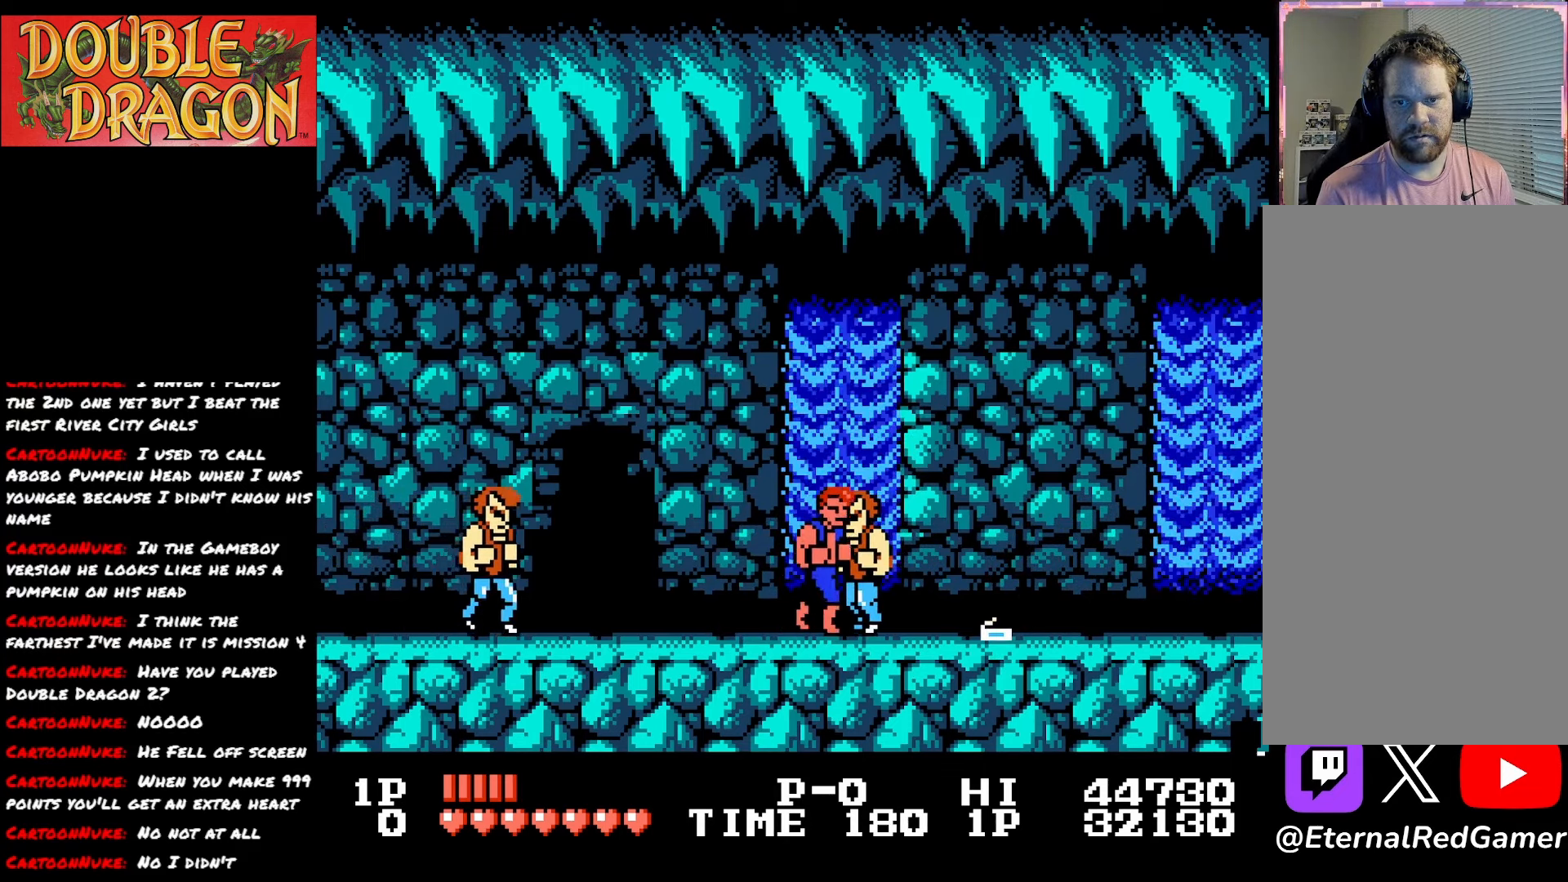
{"buttons": ["DPAD_LEFT"], "right_stick": "center", "events": [[16, "X", "up"], [33, "A", "up"], [66, "A", "down"], [66, "X", "down"], [216, "X", "up"], [250, "X", "down"], [400, "DPAD_RIGHT", "up"], [433, "A", "up"], [433, "X", "up"], [450, "DPAD_LEFT", "down"]]}
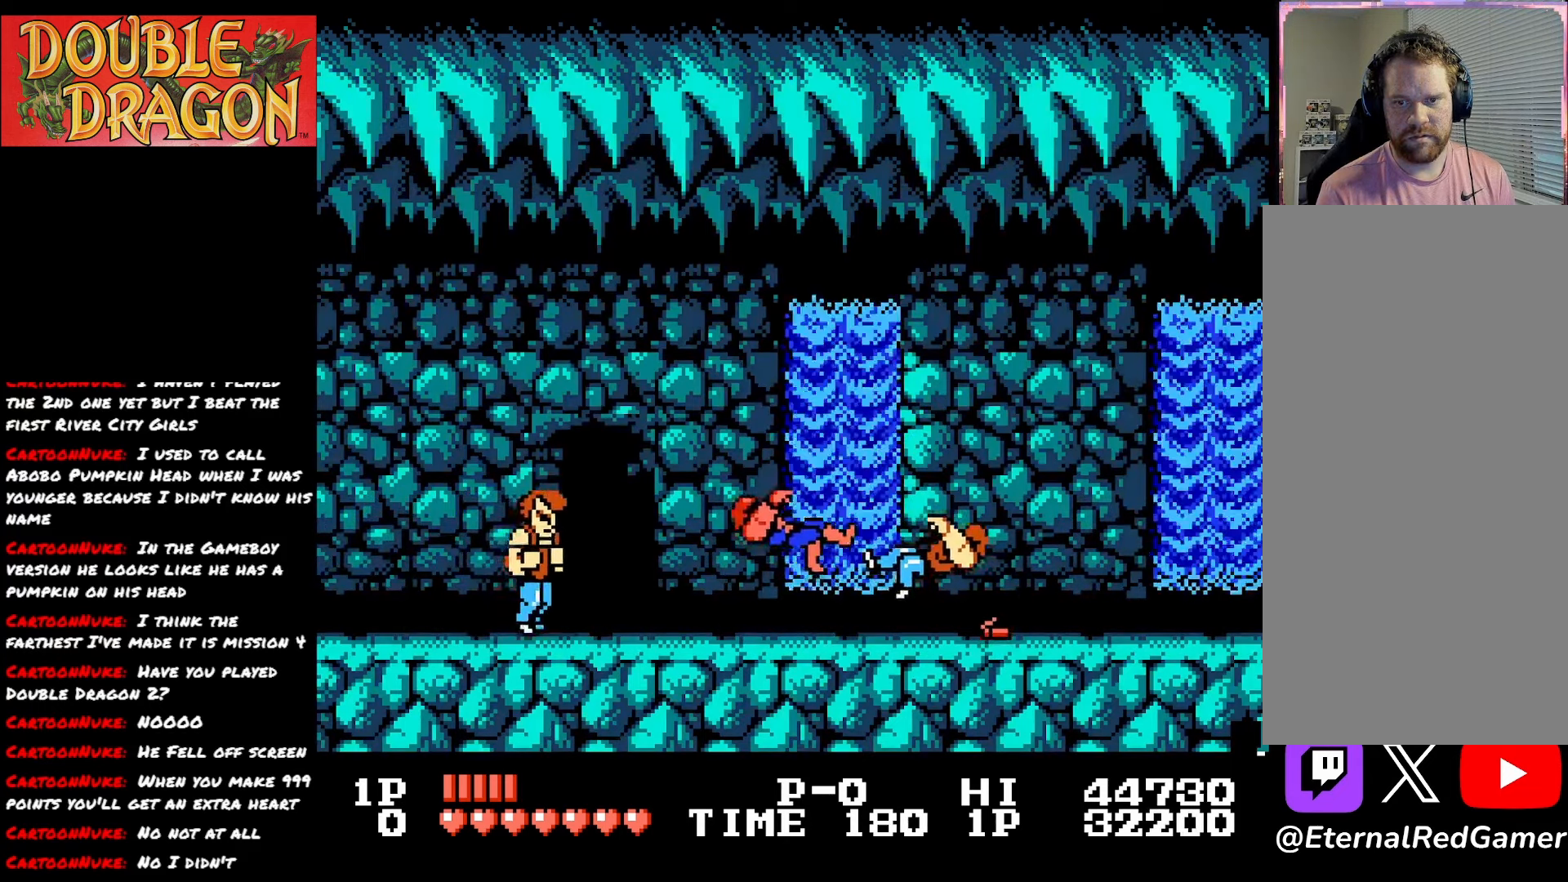
{"buttons": ["DPAD_LEFT"], "right_stick": "center", "events": []}
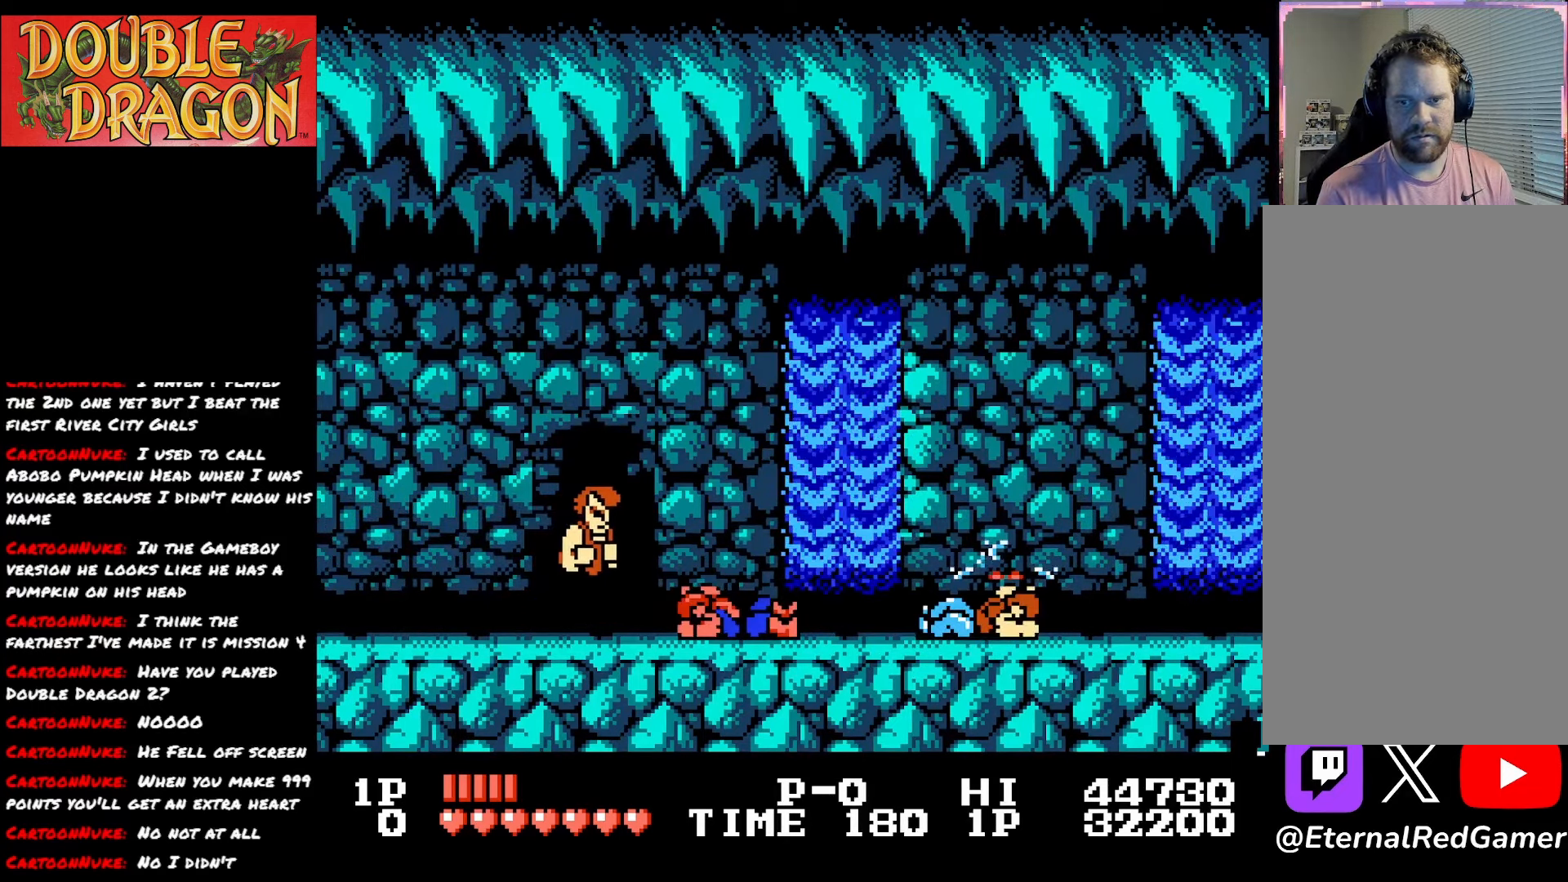
{"buttons": ["X", "DPAD_LEFT"], "right_stick": "center", "events": [[283, "X", "down"], [383, "X", "up"], [450, "X", "down"]]}
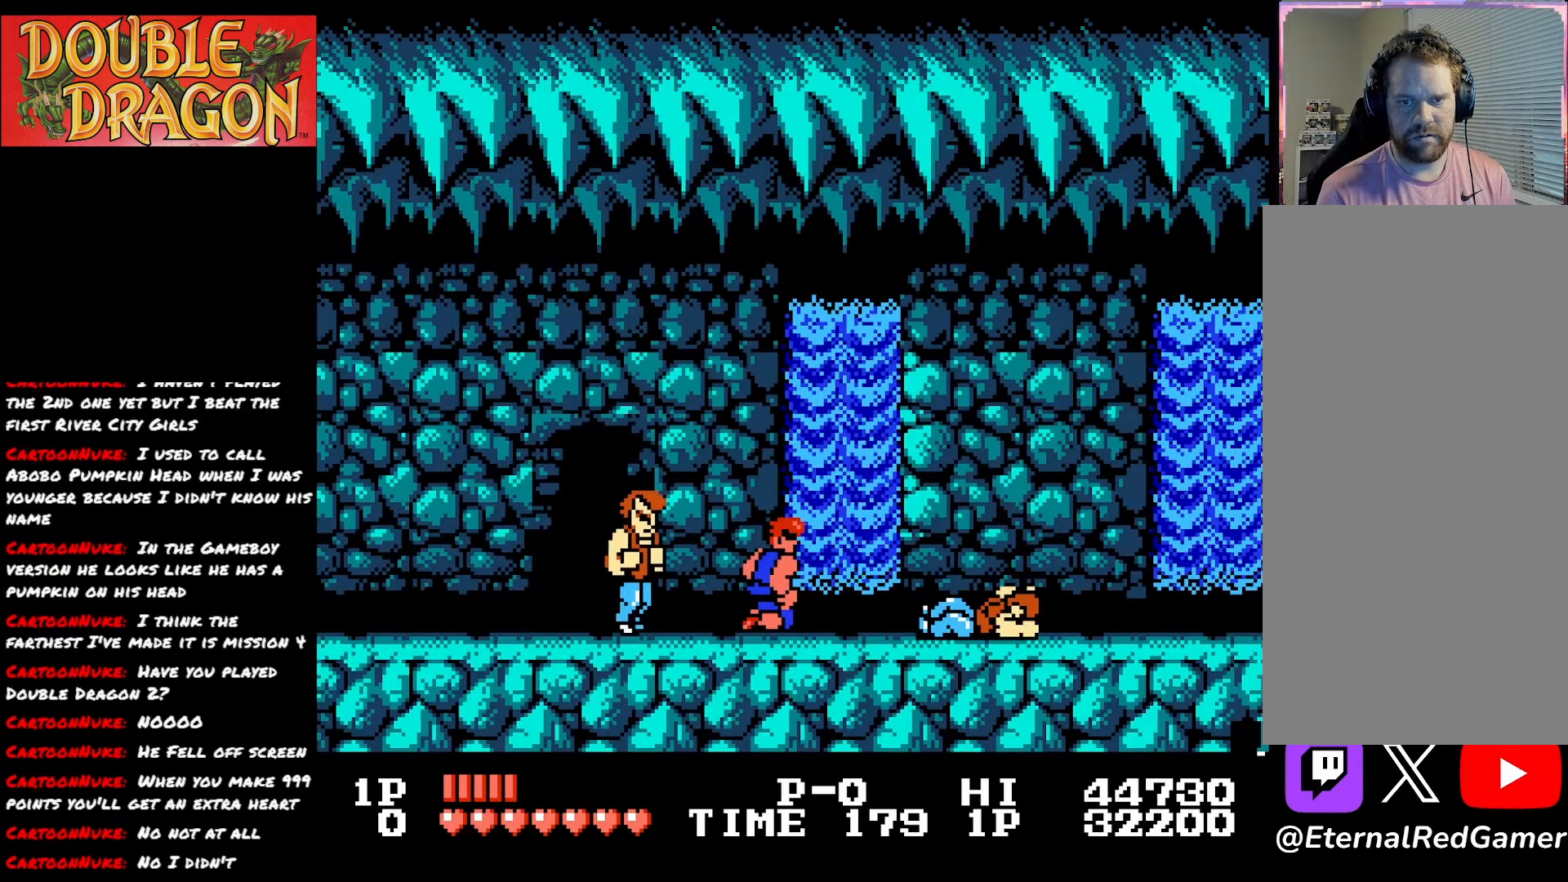
{"buttons": ["X"], "right_stick": "center", "events": [[67, "X", "up"], [117, "X", "down"], [134, "DPAD_LEFT", "up"], [234, "X", "up"], [284, "X", "down"], [400, "X", "up"], [451, "X", "down"]]}
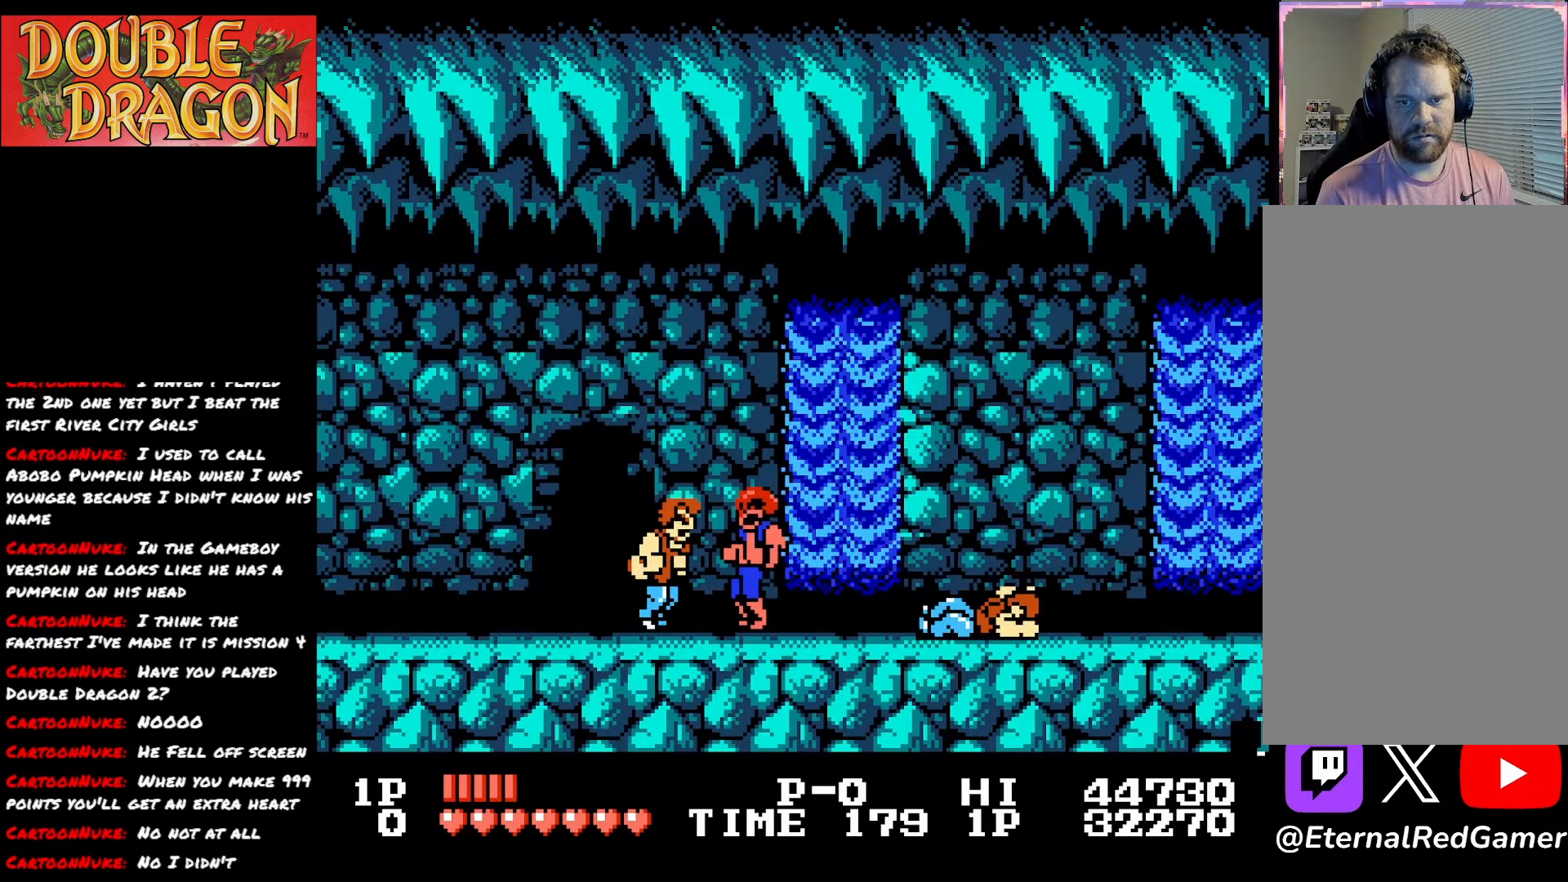
{"buttons": ["X"], "right_stick": "center", "events": [[83, "X", "up"], [133, "X", "down"], [250, "X", "up"], [300, "X", "down"], [417, "X", "up"], [467, "X", "down"]]}
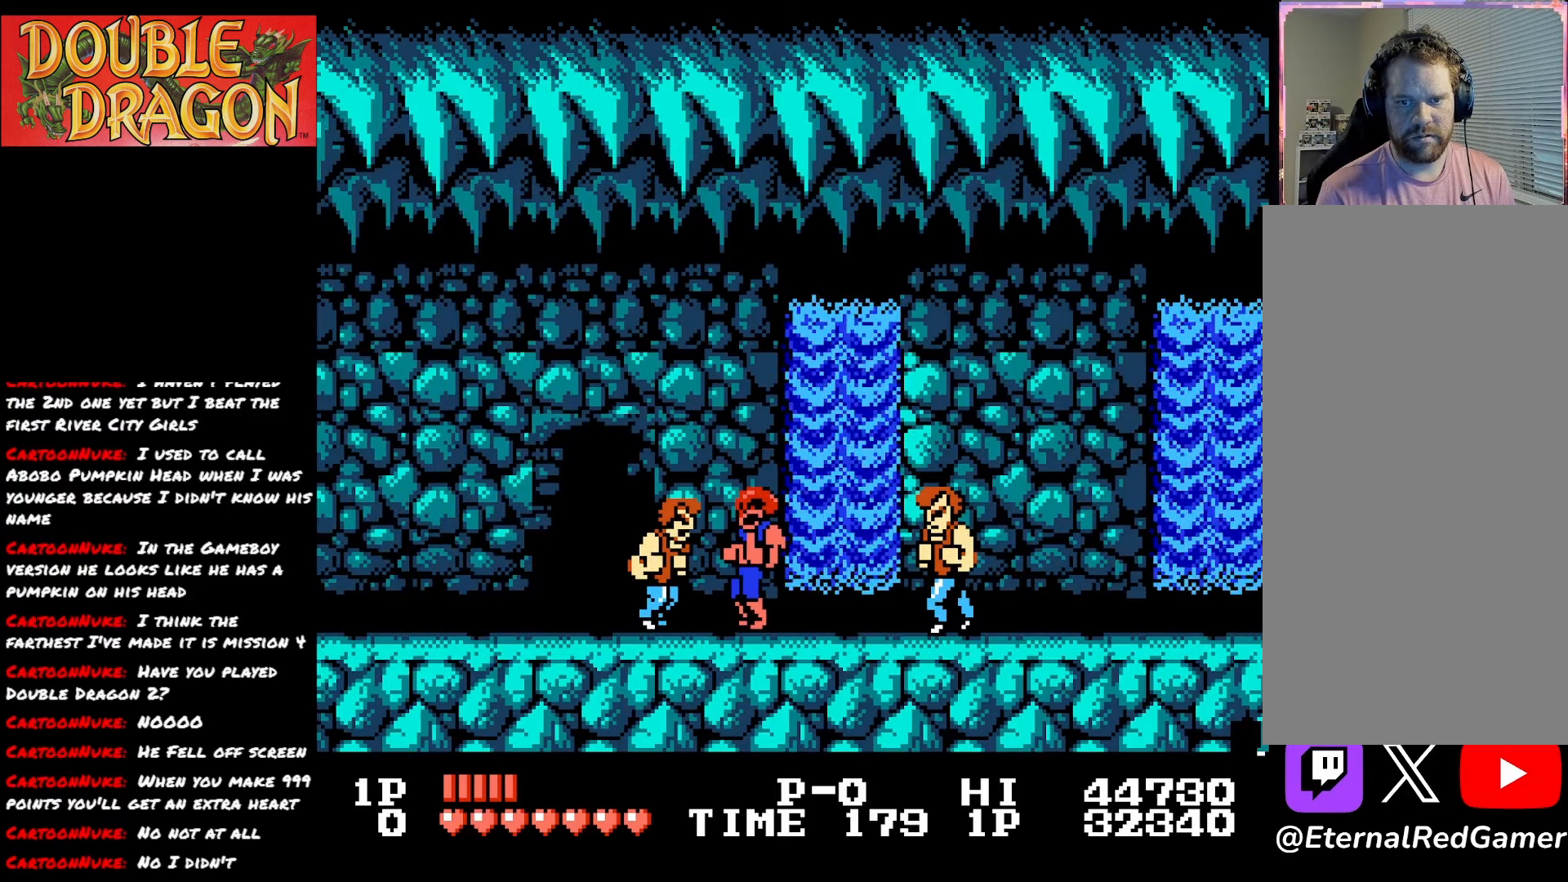
{"buttons": ["X"], "right_stick": "center", "events": [[100, "X", "up"], [184, "X", "down"], [217, "A", "down"], [284, "A", "up"], [317, "X", "up"], [367, "X", "down"]]}
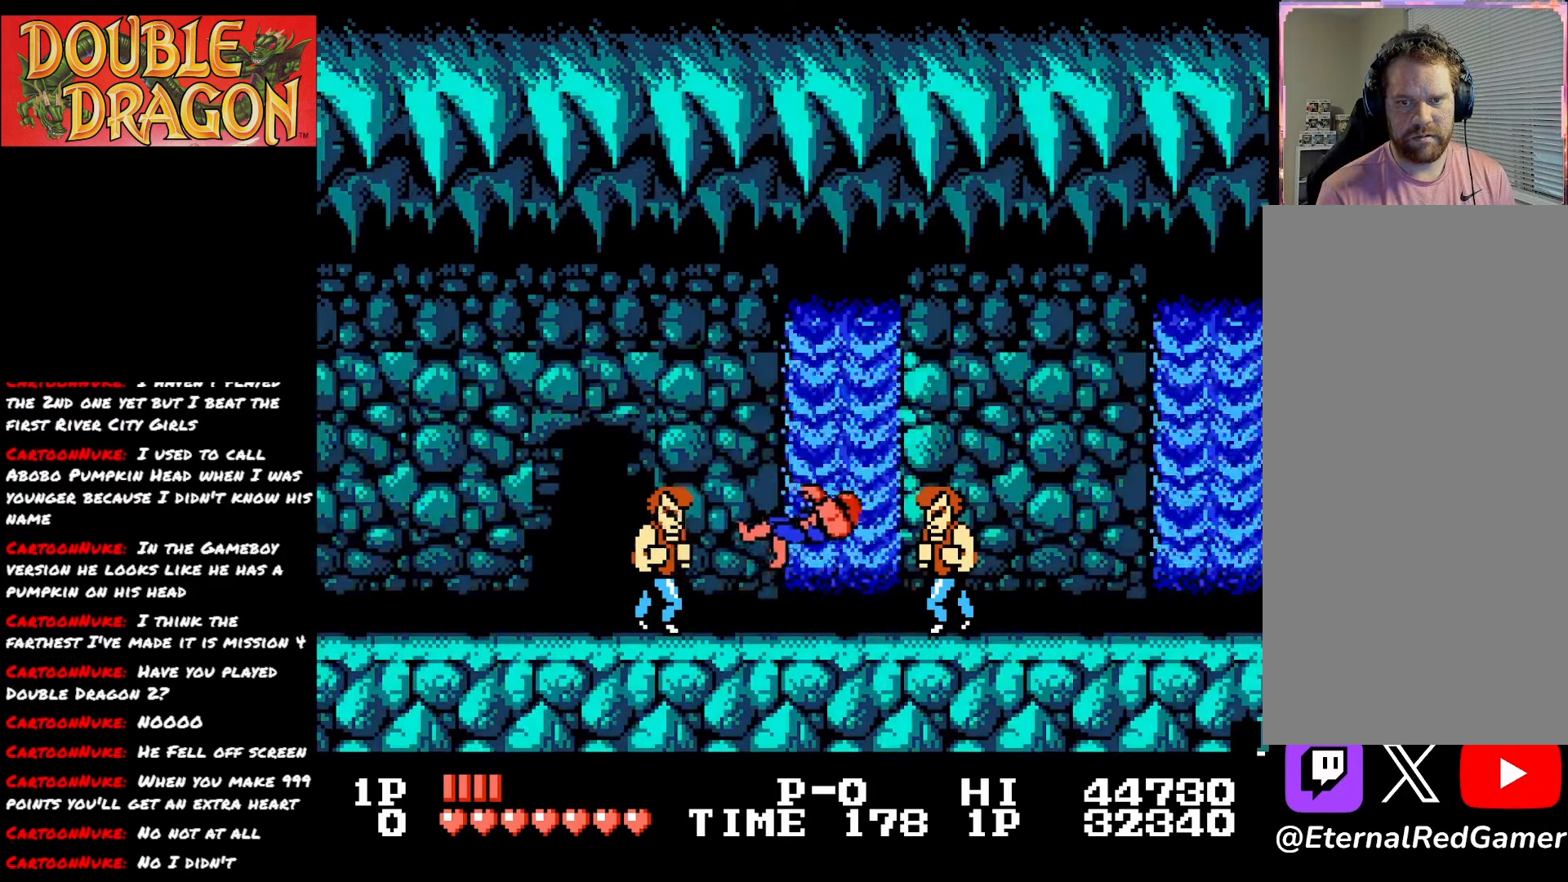
{"buttons": ["X"], "right_stick": "center", "events": [[16, "X", "up"], [133, "DPAD_LEFT", "down"], [233, "X", "down"], [350, "X", "up"], [417, "X", "down"], [467, "DPAD_LEFT", "up"]]}
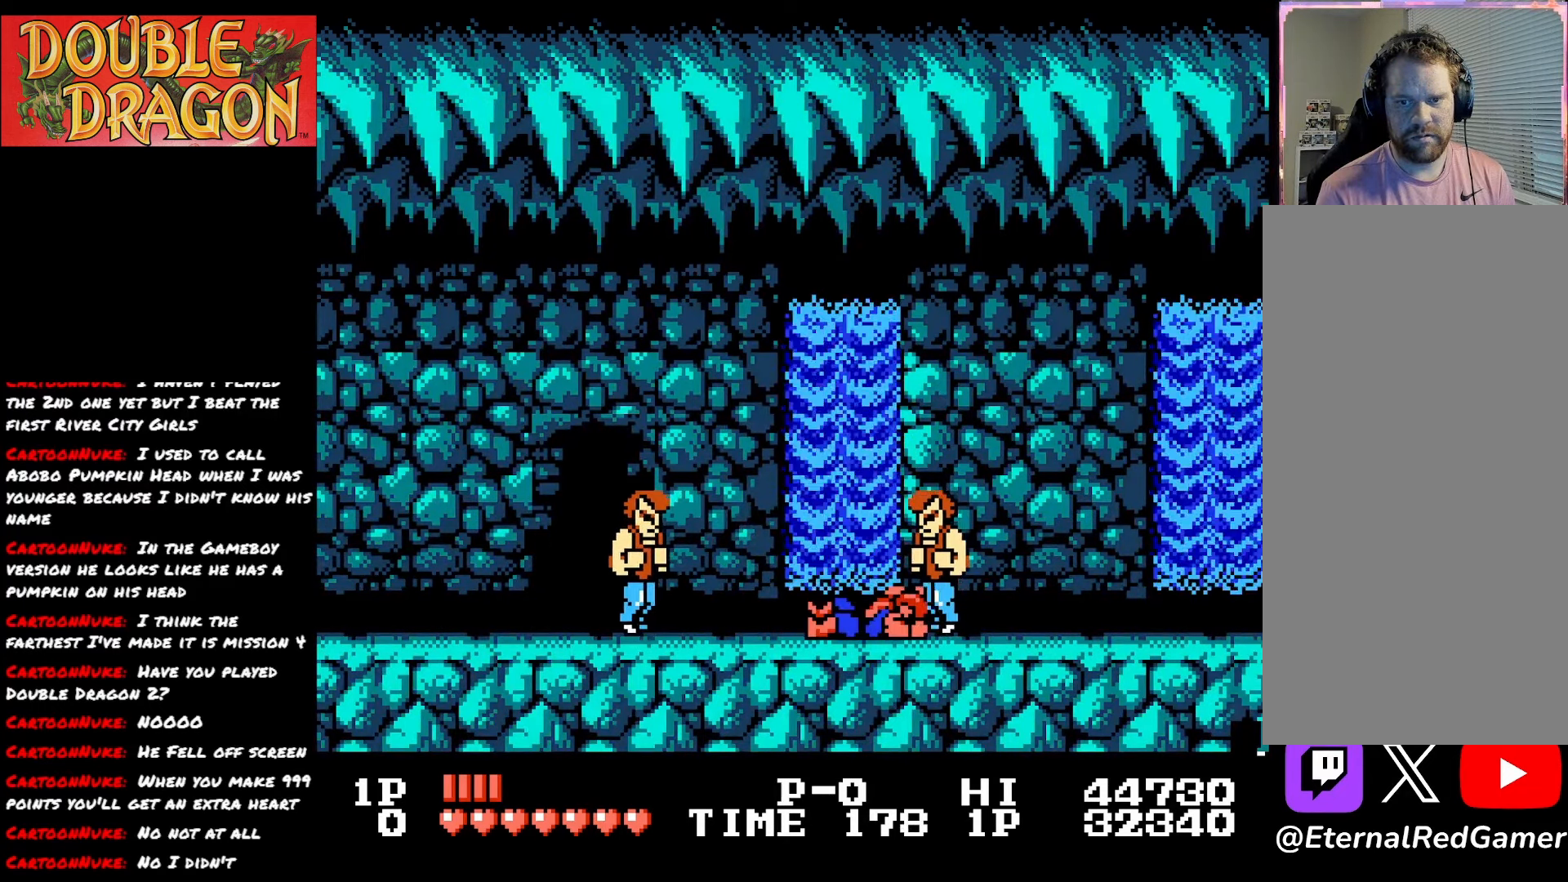
{"buttons": ["DPAD_RIGHT"], "right_stick": "center", "events": [[50, "X", "up"], [134, "X", "down"], [284, "DPAD_RIGHT", "down"], [284, "X", "up"], [367, "A", "down"], [367, "X", "down"], [501, "A", "up"], [501, "X", "up"]]}
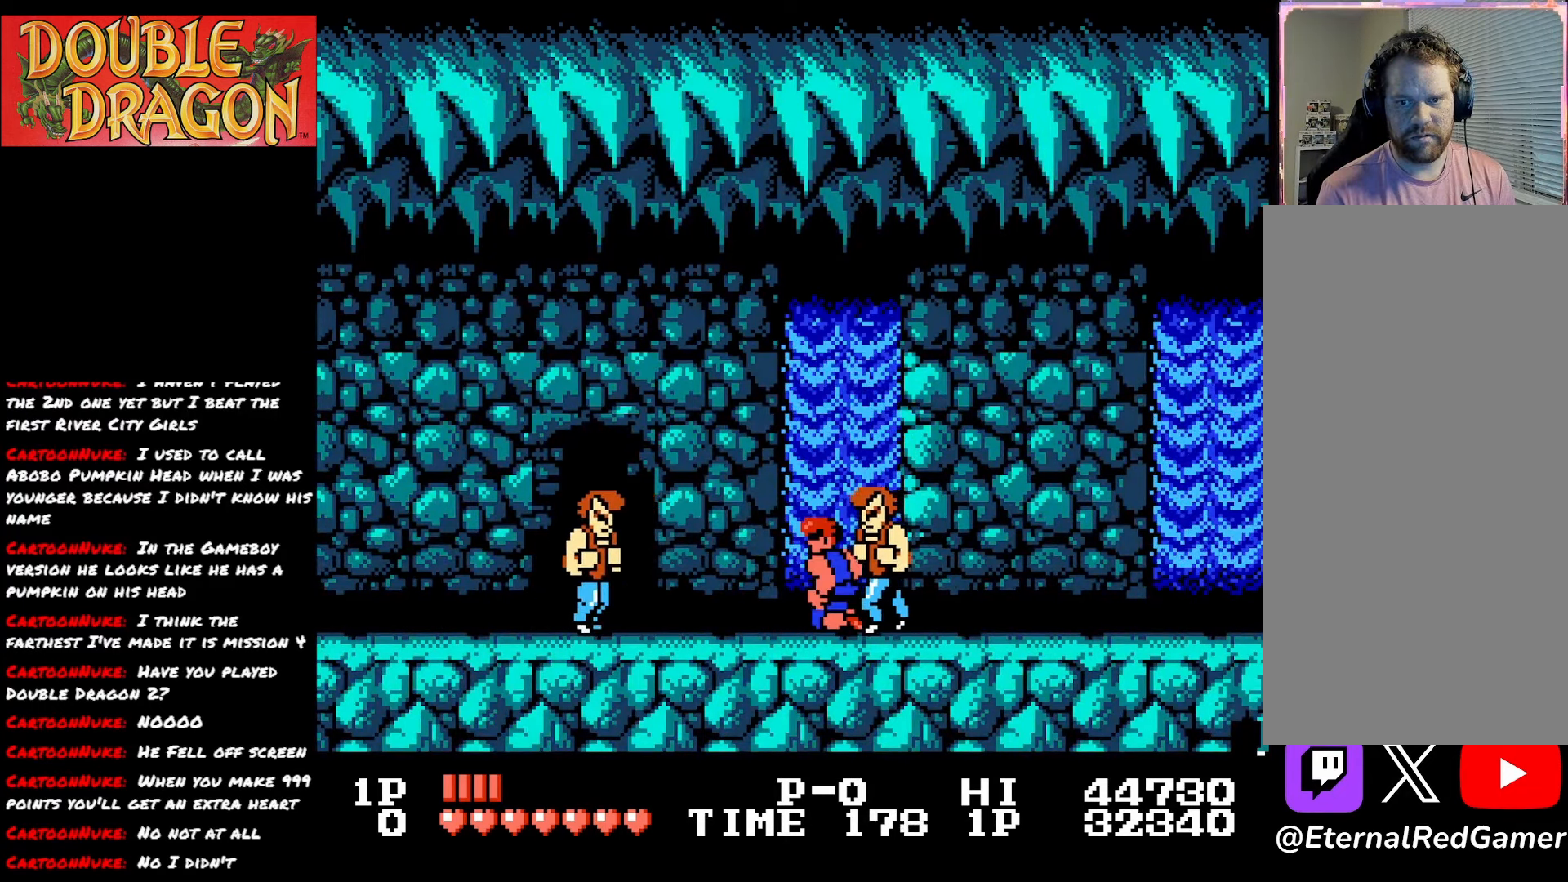
{"buttons": ["A", "X", "DPAD_RIGHT"], "right_stick": "center", "events": [[50, "A", "down"], [50, "X", "down"], [166, "A", "up"], [166, "X", "up"], [233, "A", "down"], [233, "X", "down"], [350, "A", "up"], [350, "X", "up"], [400, "A", "down"], [400, "X", "down"]]}
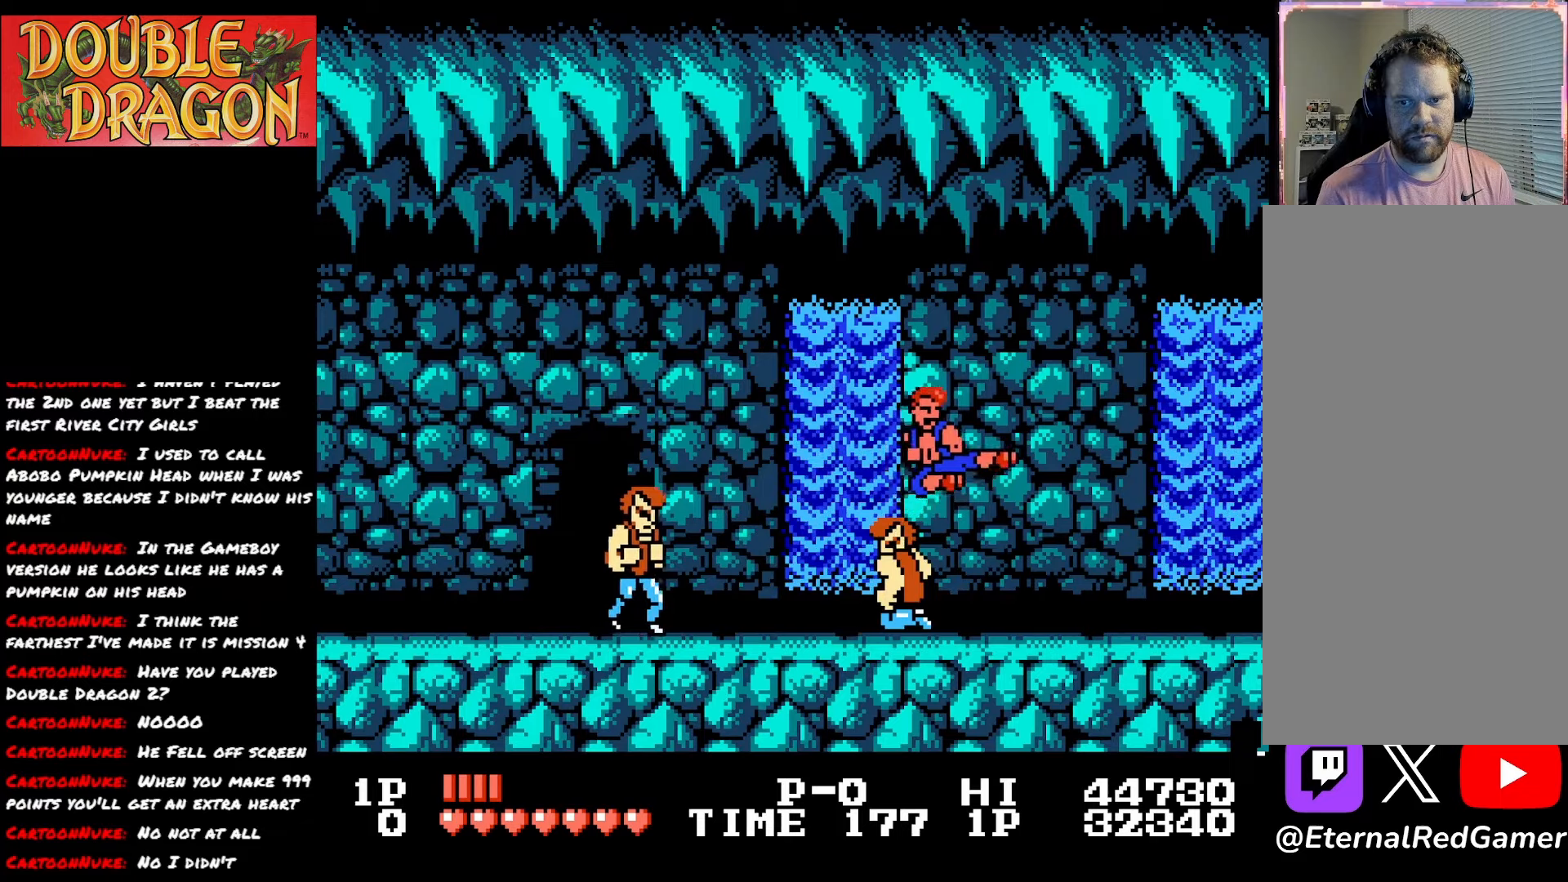
{"buttons": ["DPAD_RIGHT"], "right_stick": "center", "events": [[33, "X", "up"], [50, "A", "up"], [100, "A", "down"], [100, "X", "down"], [250, "A", "up"], [250, "X", "up"]]}
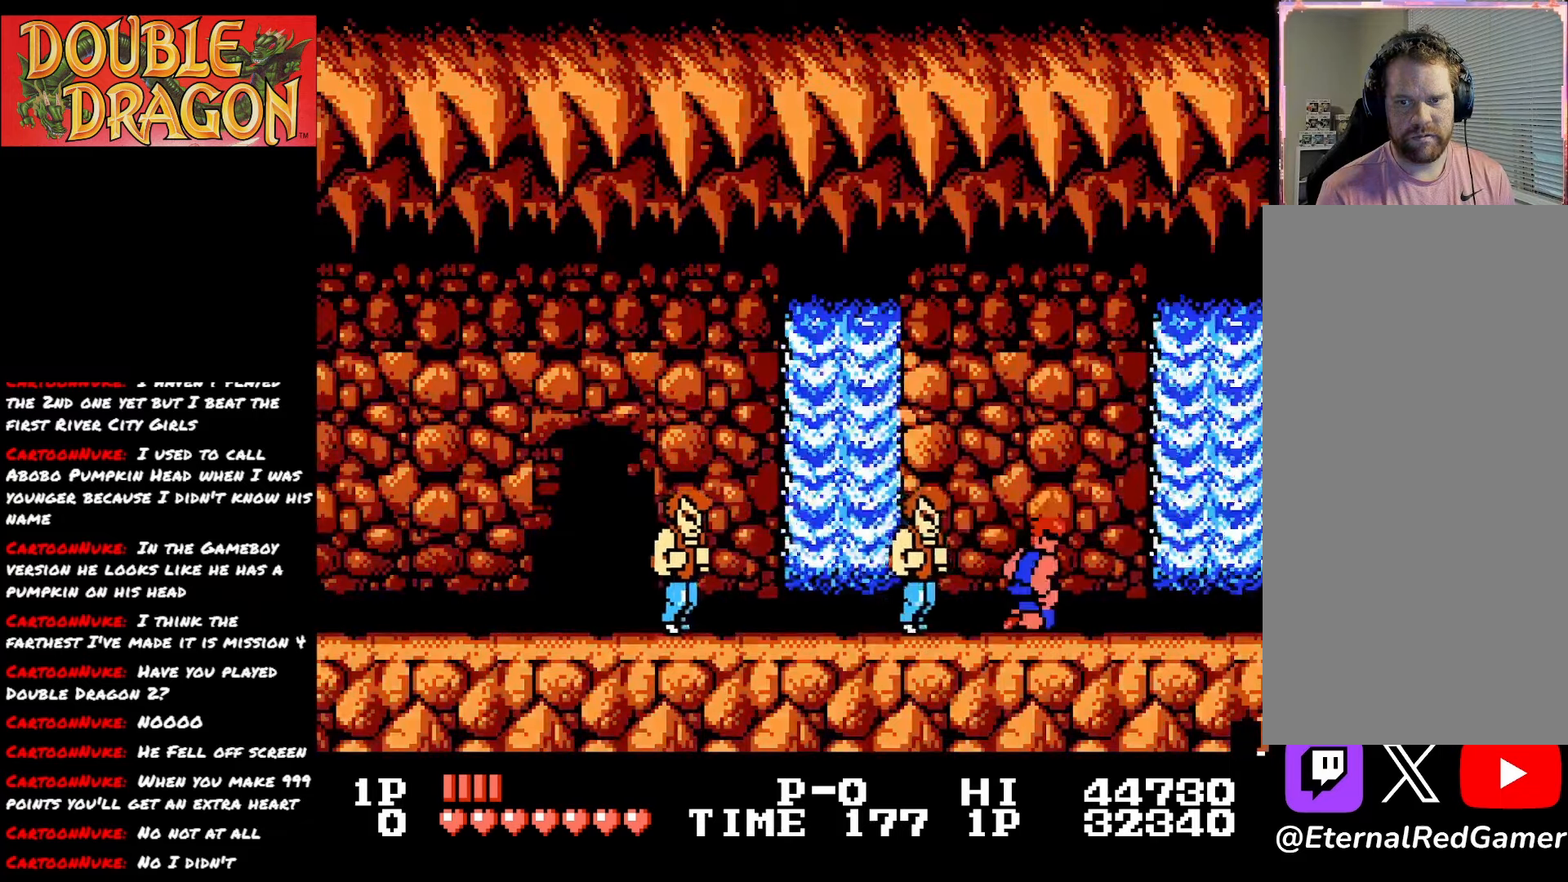
{"buttons": [], "right_stick": "center", "events": [[433, "DPAD_RIGHT", "up"]]}
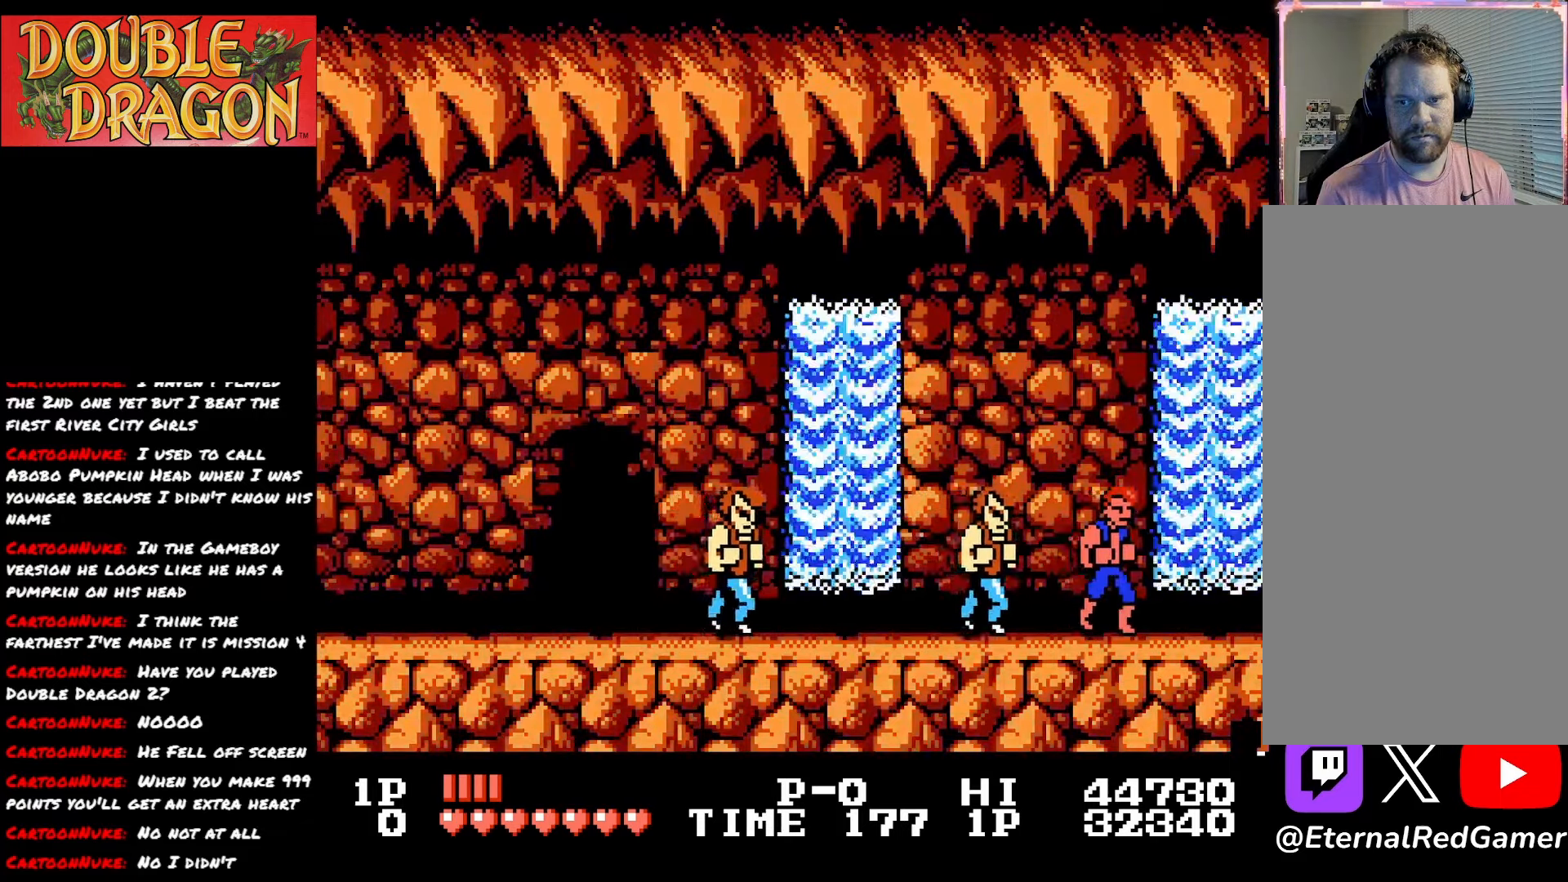
{"buttons": ["DPAD_RIGHT"], "right_stick": "center", "events": [[67, "A", "down"], [167, "A", "up"], [334, "DPAD_RIGHT", "down"]]}
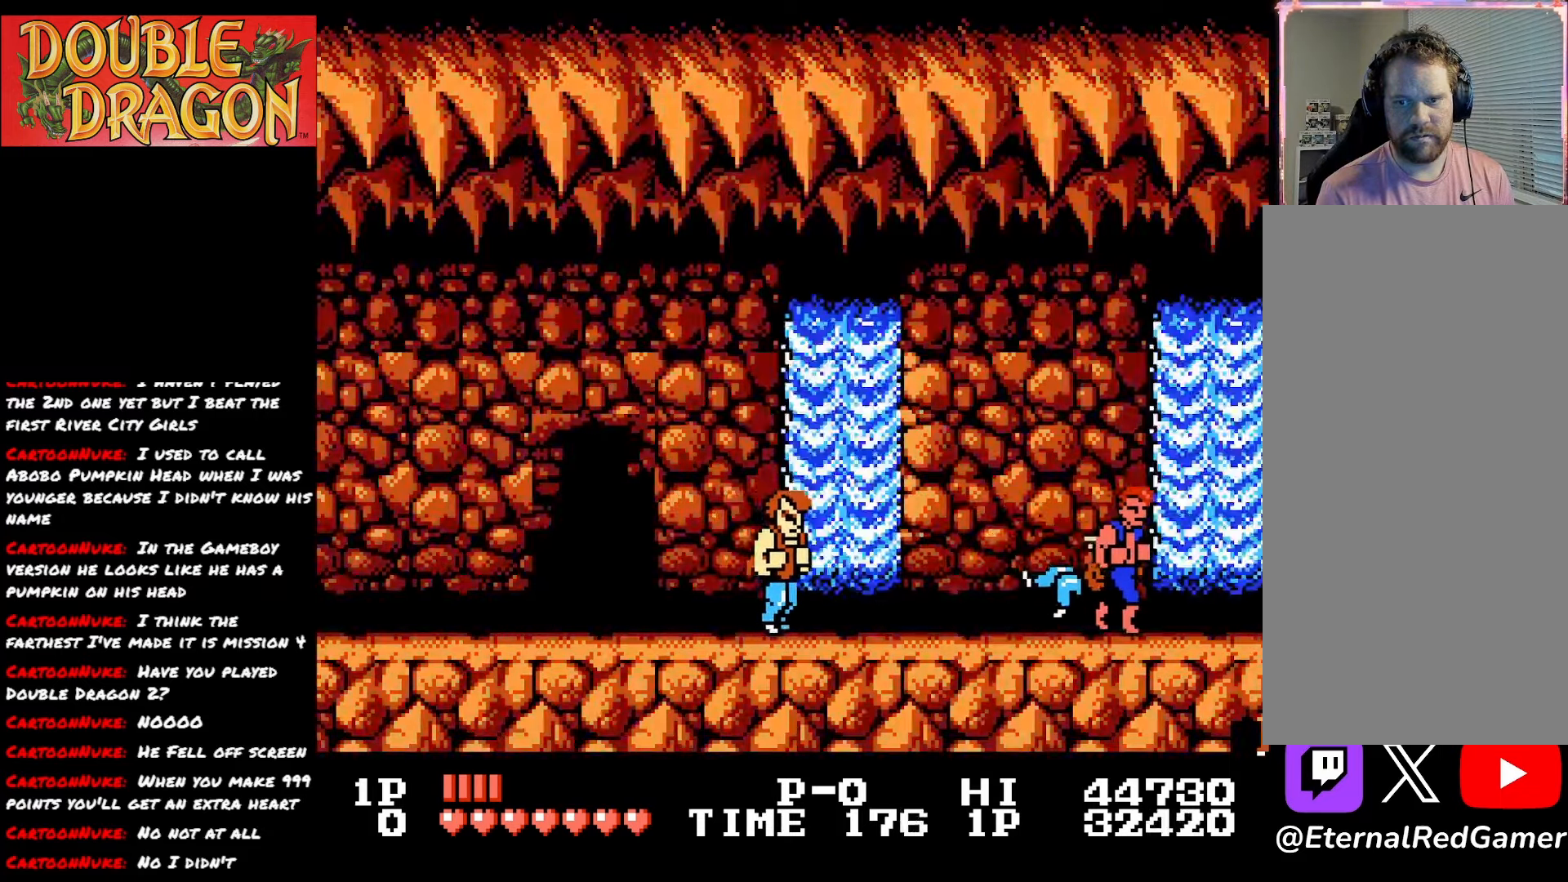
{"buttons": ["DPAD_LEFT"], "right_stick": "center", "events": [[133, "DPAD_RIGHT", "up"], [300, "DPAD_LEFT", "down"]]}
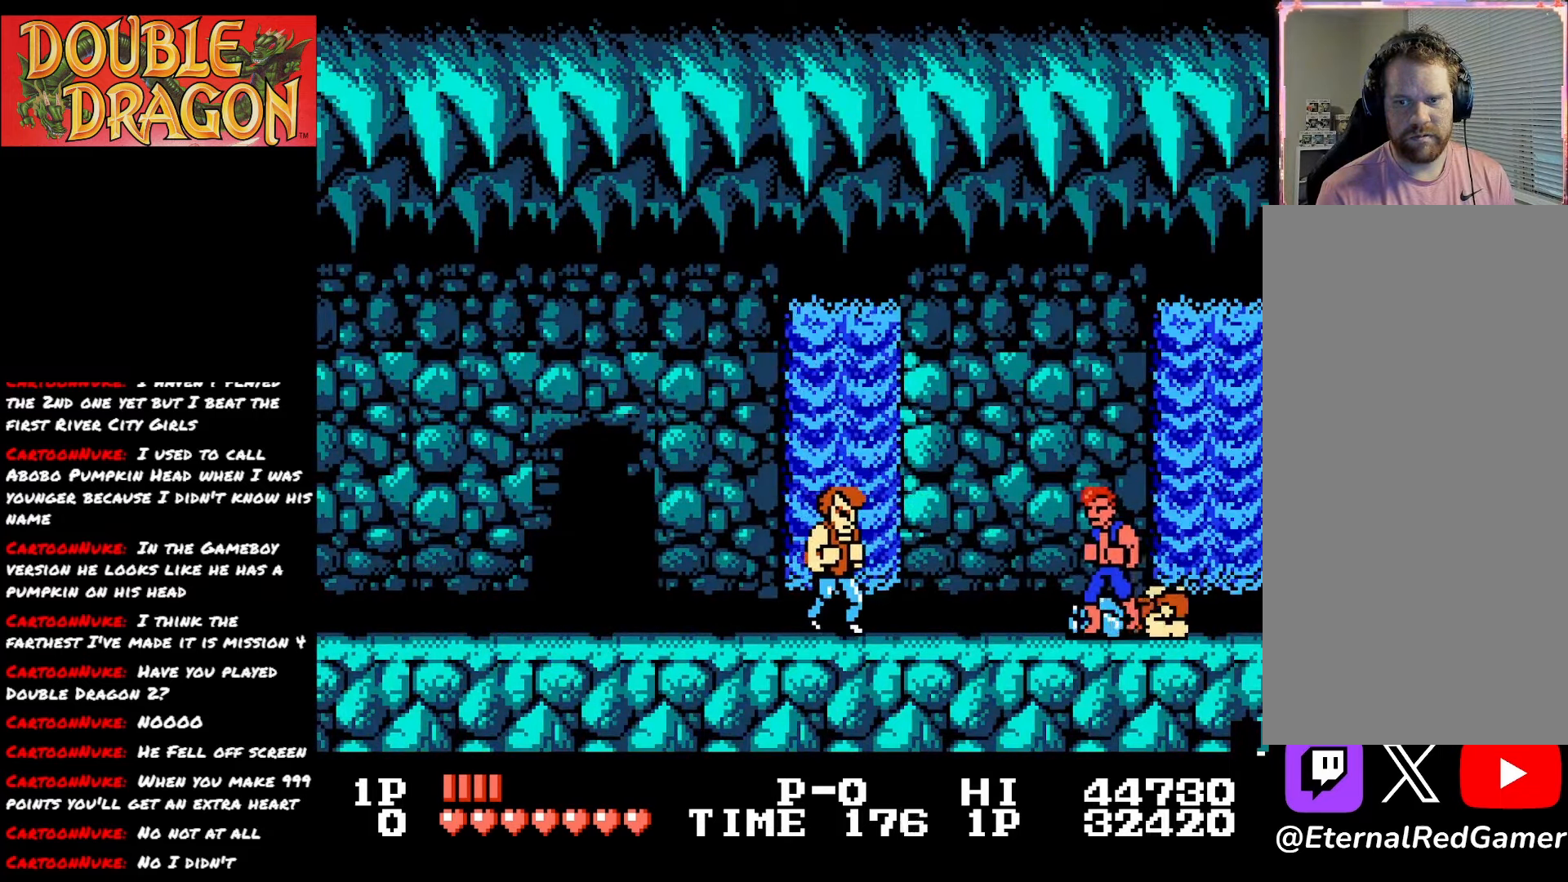
{"buttons": [], "right_stick": "center", "events": [[367, "DPAD_LEFT", "up"], [434, "DPAD_RIGHT", "down"], [484, "DPAD_RIGHT", "up"]]}
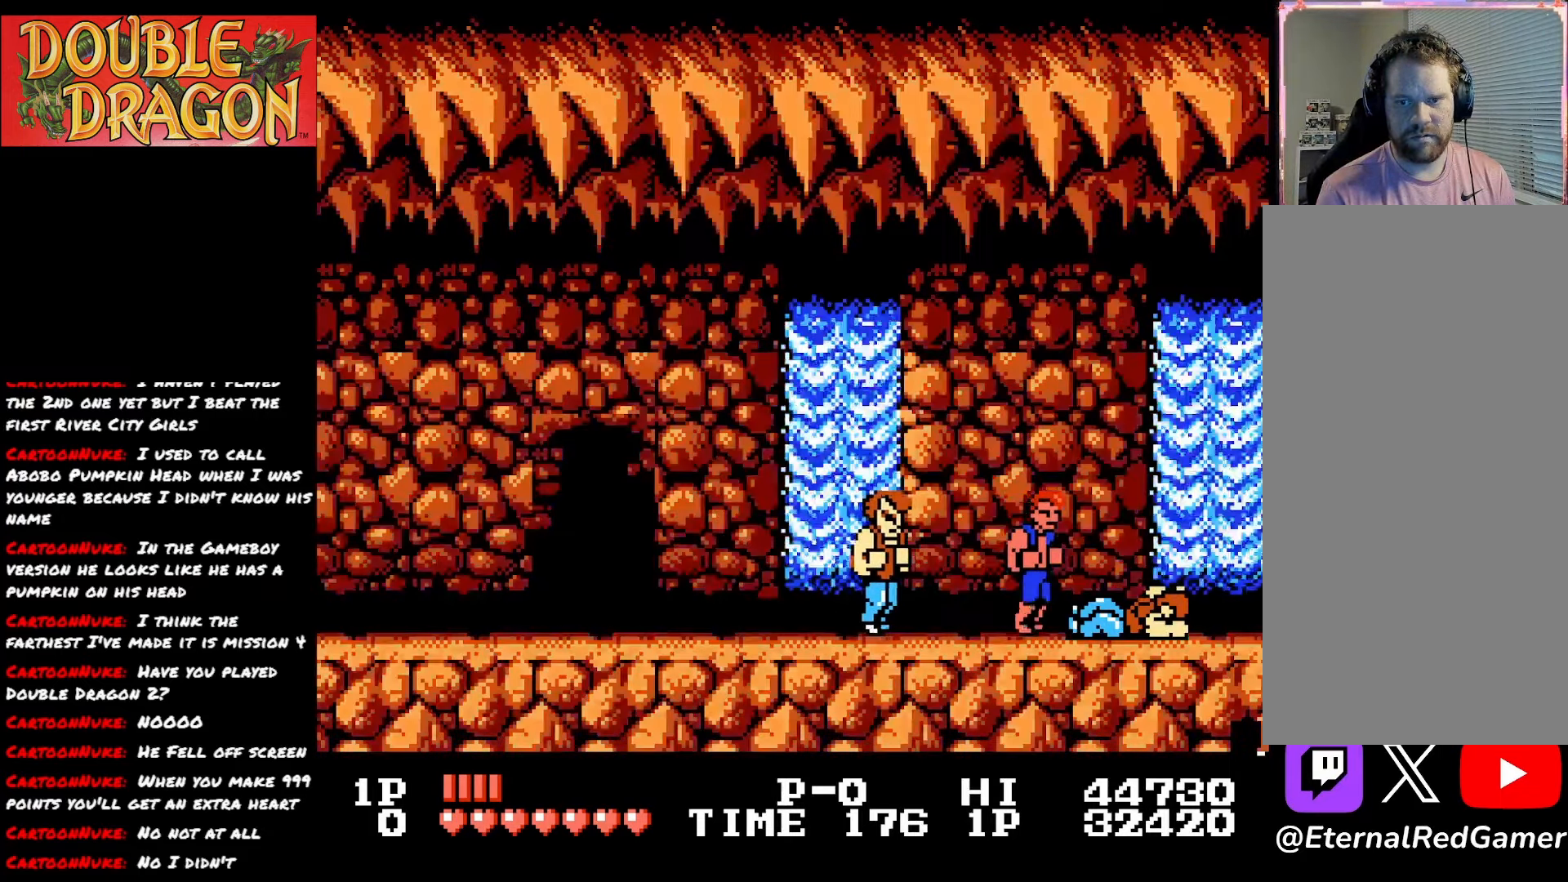
{"buttons": ["DPAD_RIGHT"], "right_stick": "center", "events": [[66, "A", "down"], [133, "A", "up"], [367, "DPAD_RIGHT", "down"]]}
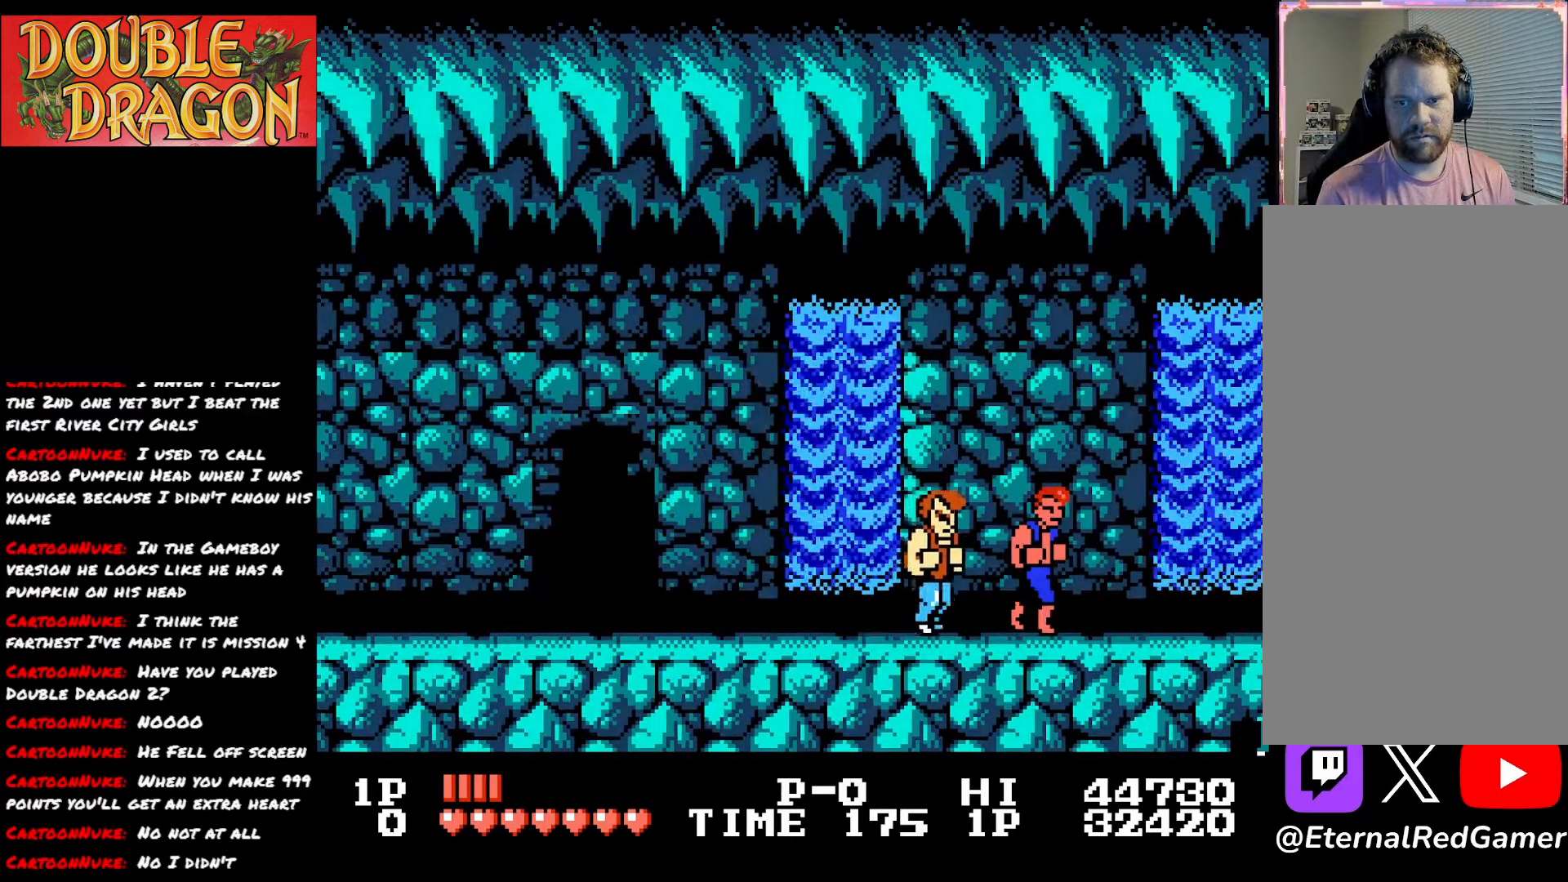
{"buttons": [], "right_stick": "center", "events": [[150, "DPAD_RIGHT", "up"], [234, "A", "down"], [334, "A", "up"]]}
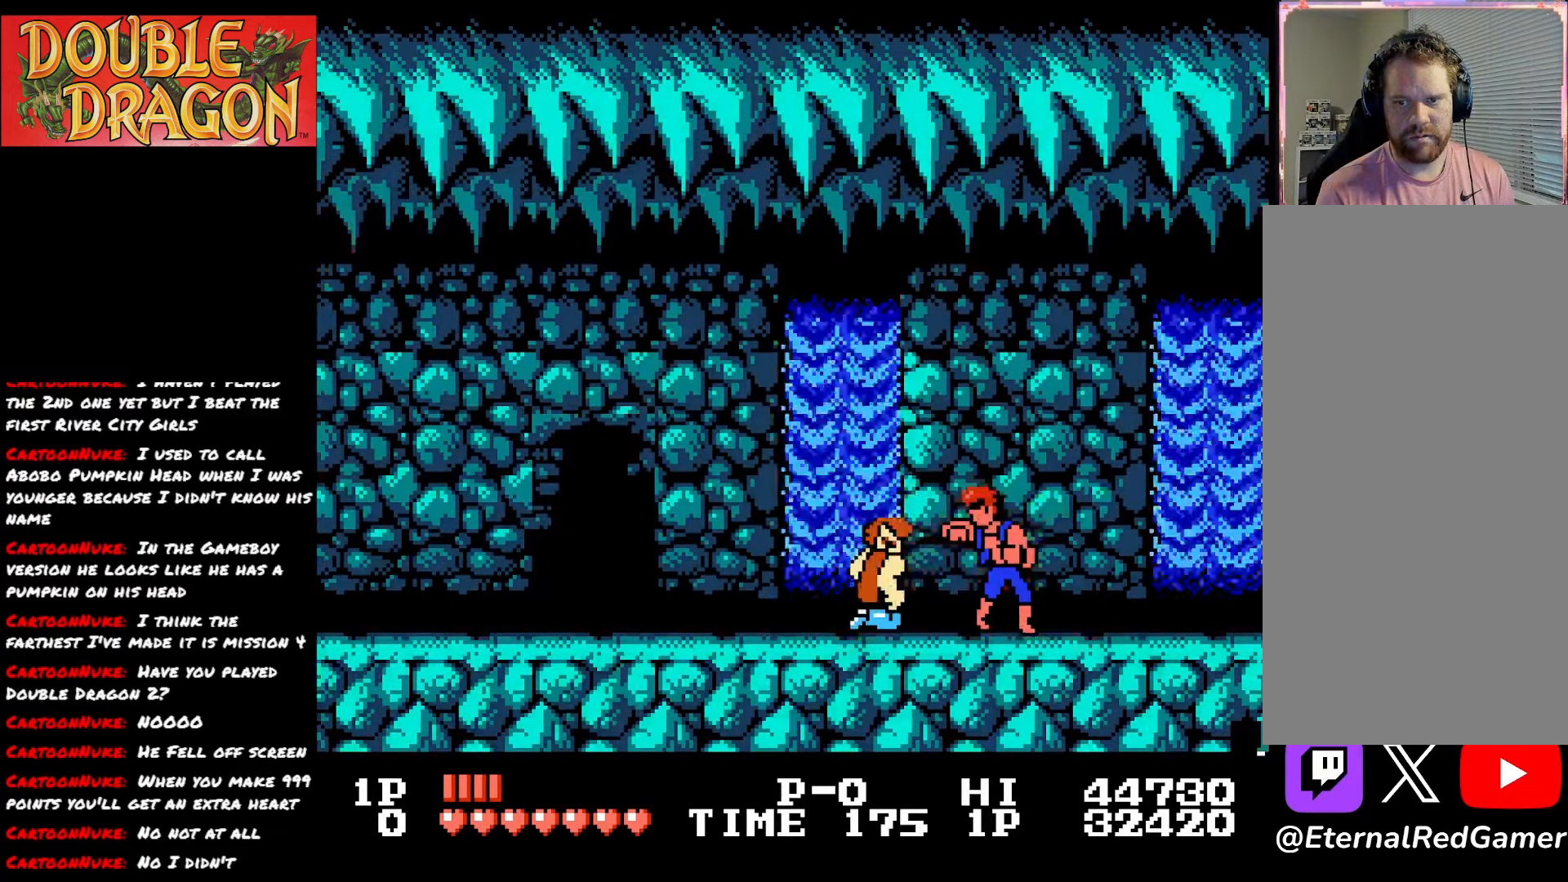
{"buttons": [], "right_stick": "center", "events": [[266, "DPAD_RIGHT", "down"], [417, "DPAD_RIGHT", "up"]]}
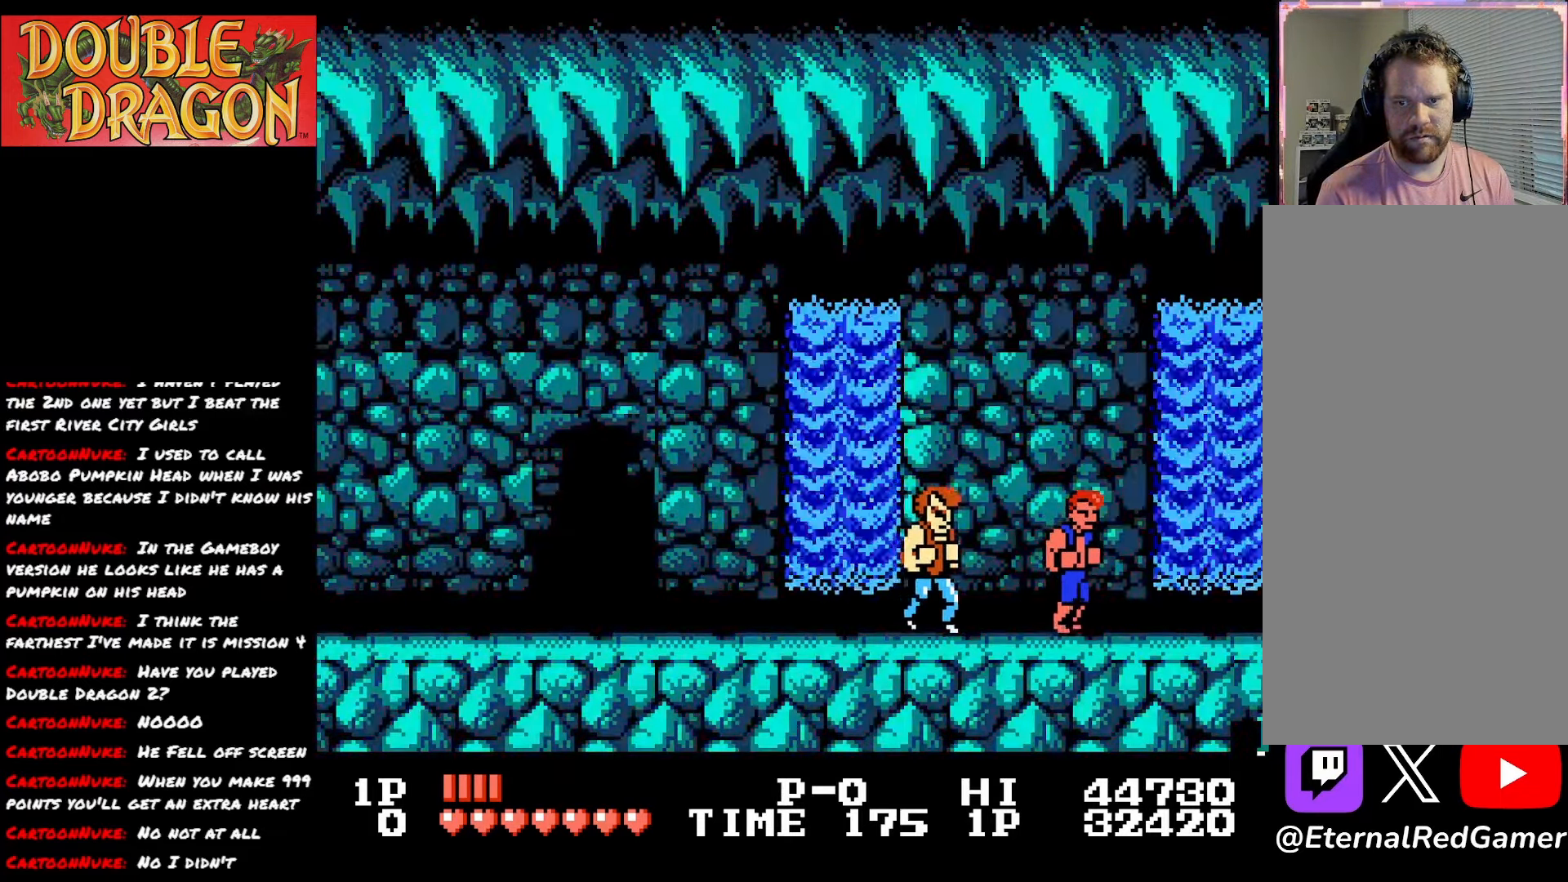
{"buttons": ["DPAD_RIGHT"], "right_stick": "center", "events": [[234, "A", "down"], [334, "A", "up"], [451, "DPAD_RIGHT", "down"]]}